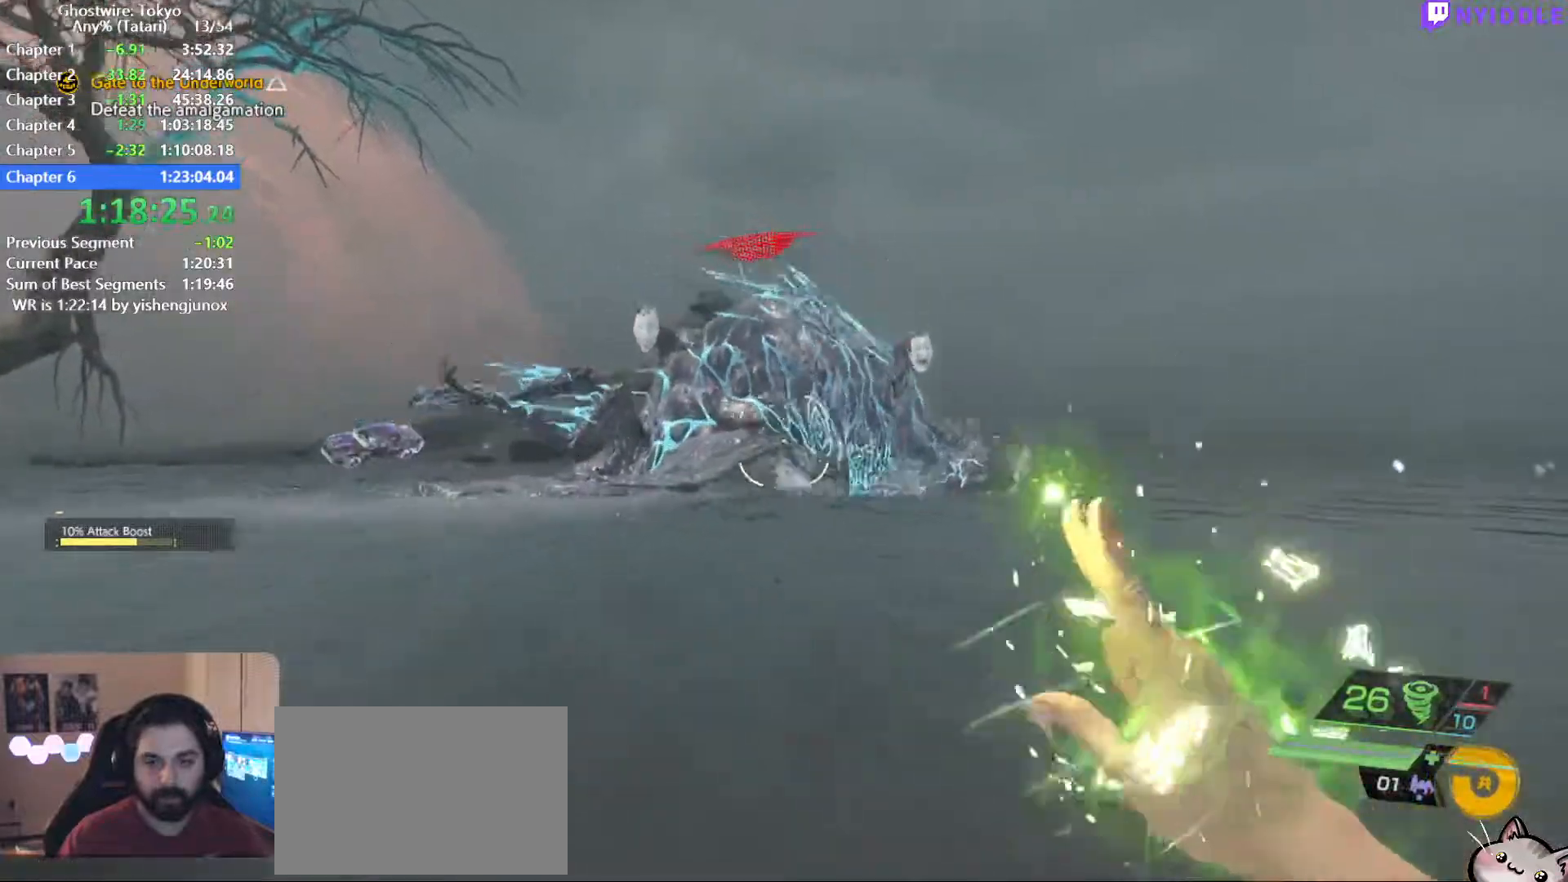
Gameplay with keyboard and mouse; each line is a JSON object with the keys and mouse buttons held at the frame after it. "events" lists presses ("down") and releases ("up") of "1", "2", "3", "4", "5", "a", "alt", "c", "ctrl", "d", "e", "escape", "f", "q", "r", "s", "shift", "space", "tab", "v", "w", "x", "z", "mouse_left", "mouse_middle", "mouse_right", "mouse_wheel_up" and "mouse_wheel_down" between this image and that frame as [ms after this image, input, new state], when the widget could be followed in between. "mouse_left", "mouse_middle", "mouse_right", "mouse_wheel_up", "mouse_wheel_down" = the "left", "middle", "right", "wheel_up", "wheel_down" buttons of the "mouse" list. No other keys are recorded. Not read: mouse_move.
{"keys": ["shift", "w"], "mouse": [], "events": []}
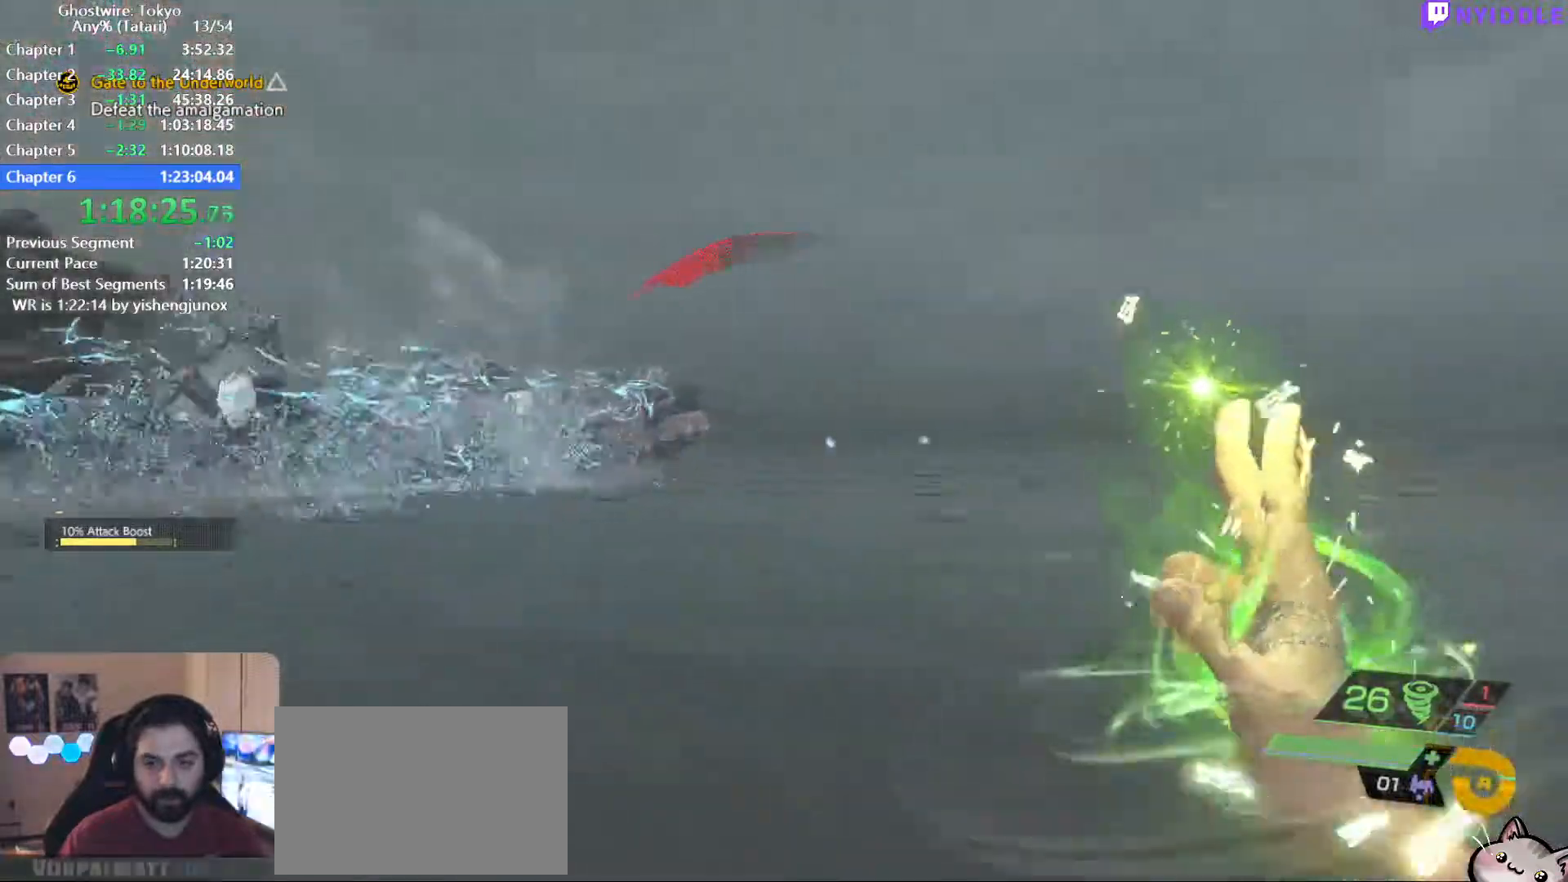
{"keys": ["d", "shift", "w"], "mouse": [], "events": [[50, "3", "down"], [100, "3", "up"], [334, "d", "down"]]}
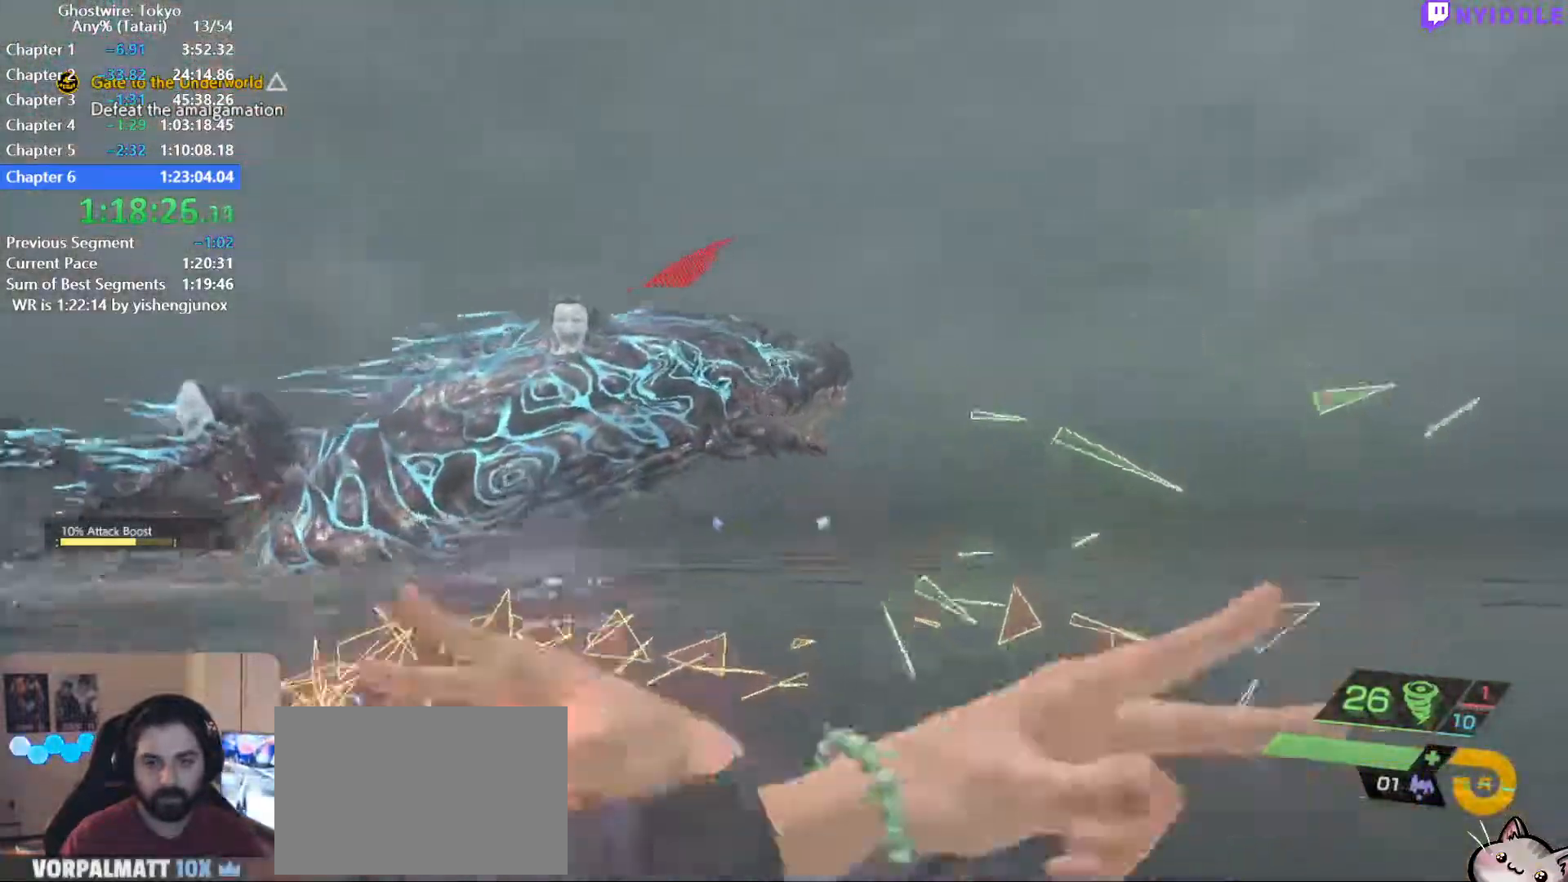
{"keys": ["d", "shift", "w"], "mouse": [], "events": []}
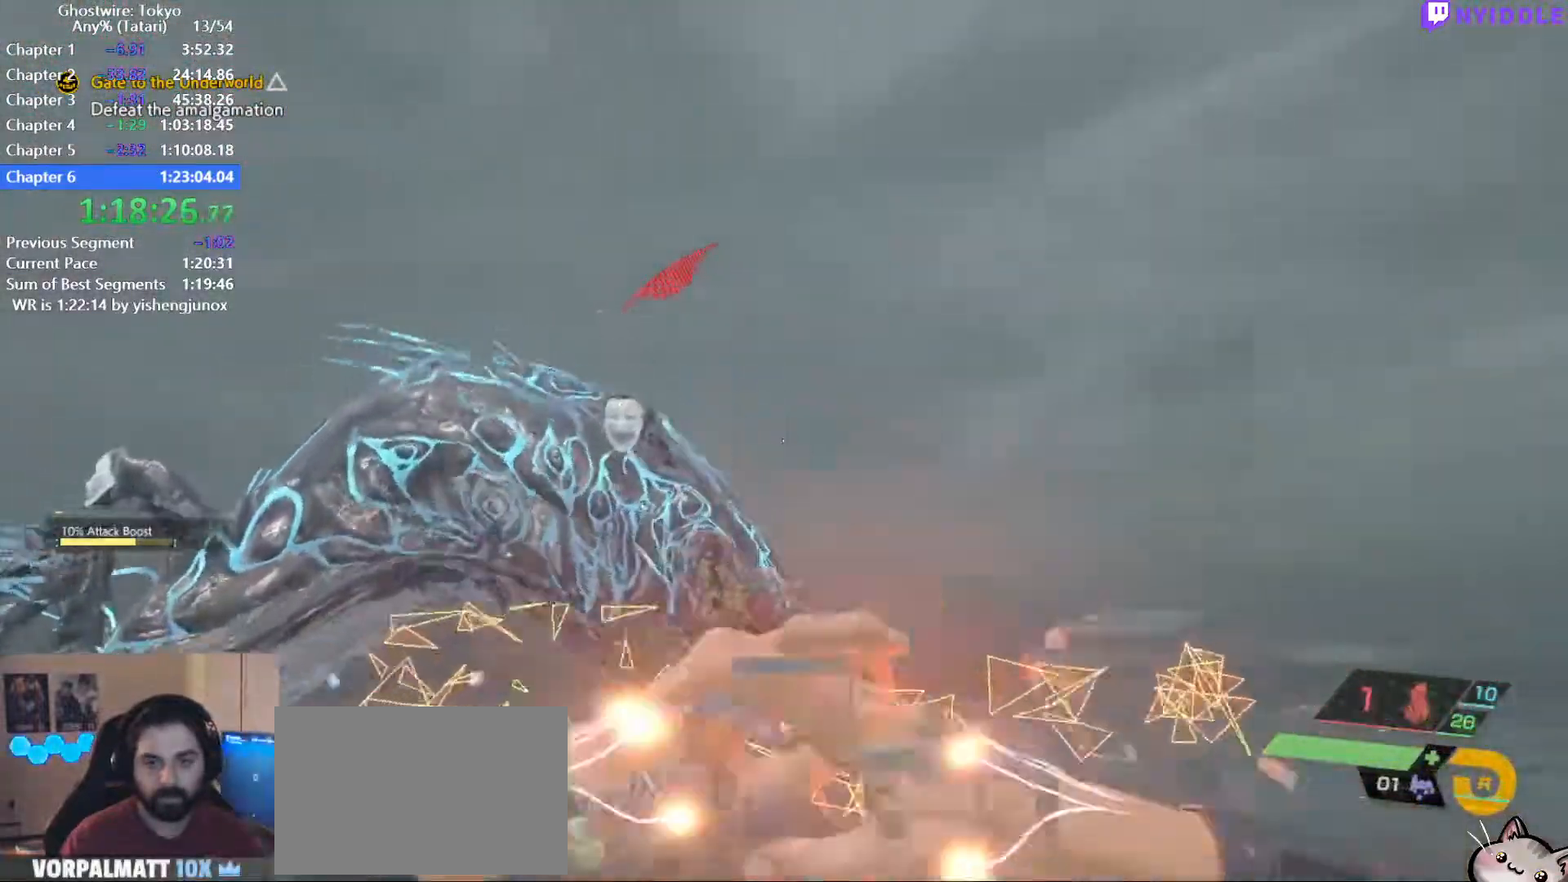
{"keys": ["d", "shift", "w"], "mouse": [], "events": []}
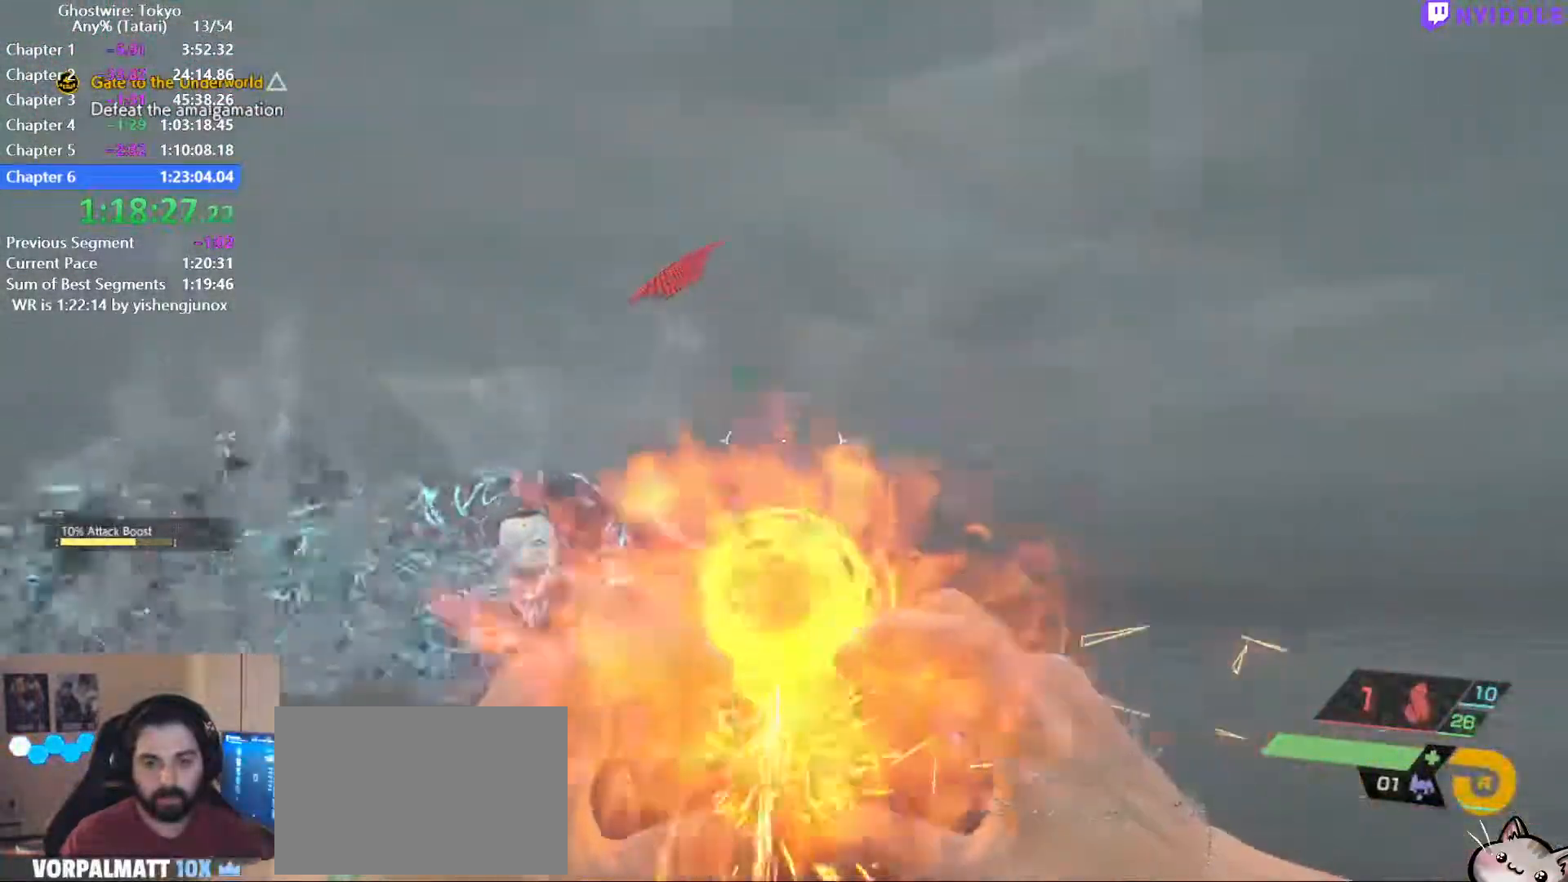
{"keys": ["s"], "mouse": [], "events": [[50, "d", "up"], [200, "mouse_left", "down"], [234, "w", "up"], [334, "mouse_left", "up"], [384, "s", "down"], [384, "shift", "up"]]}
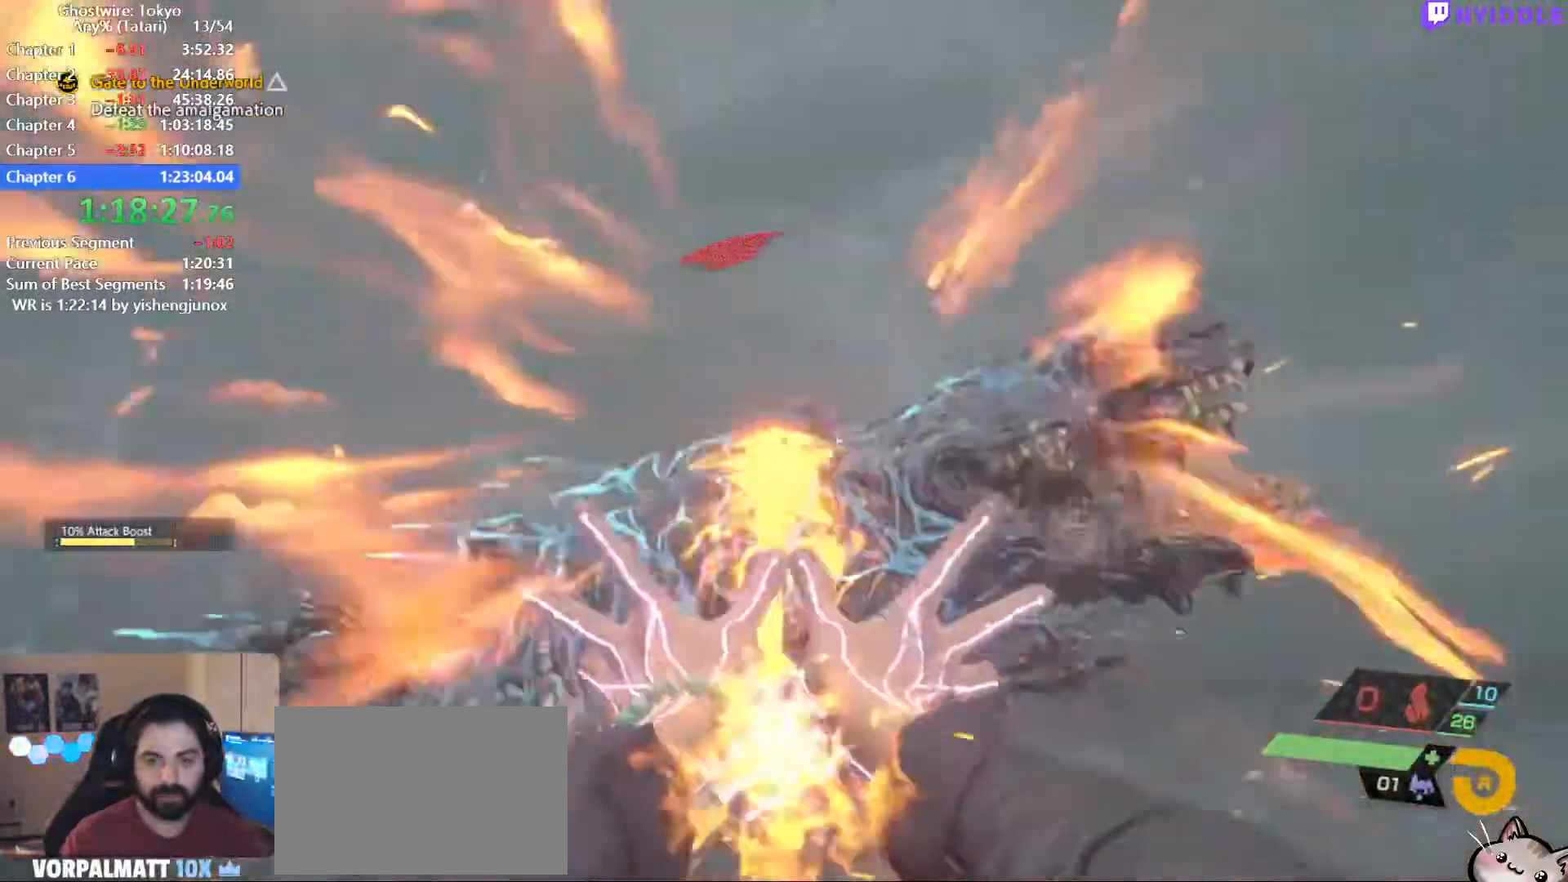
{"keys": ["d"], "mouse": [], "events": [[117, "1", "down"], [200, "1", "up"], [250, "d", "down"], [250, "s", "up"], [350, "w", "down"], [400, "mouse_left", "down"], [400, "w", "up"], [484, "mouse_left", "up"]]}
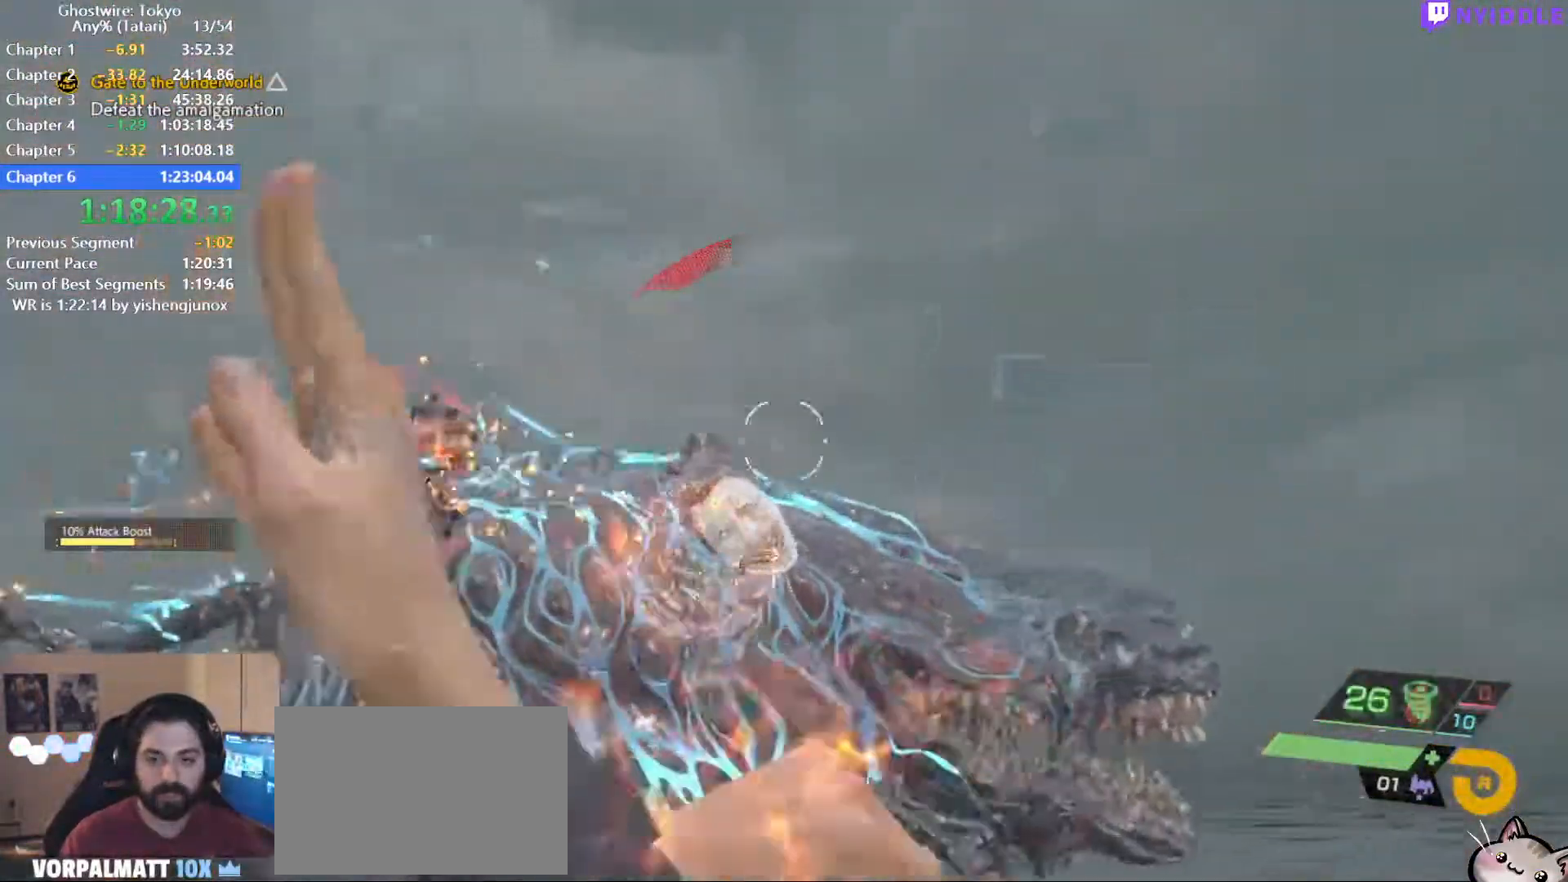
{"keys": ["d", "w"], "mouse": [], "events": [[84, "mouse_left", "down"], [84, "w", "down"], [184, "mouse_left", "up"], [217, "mouse_left", "down"], [317, "mouse_left", "up"], [417, "mouse_left", "down"], [500, "mouse_left", "up"]]}
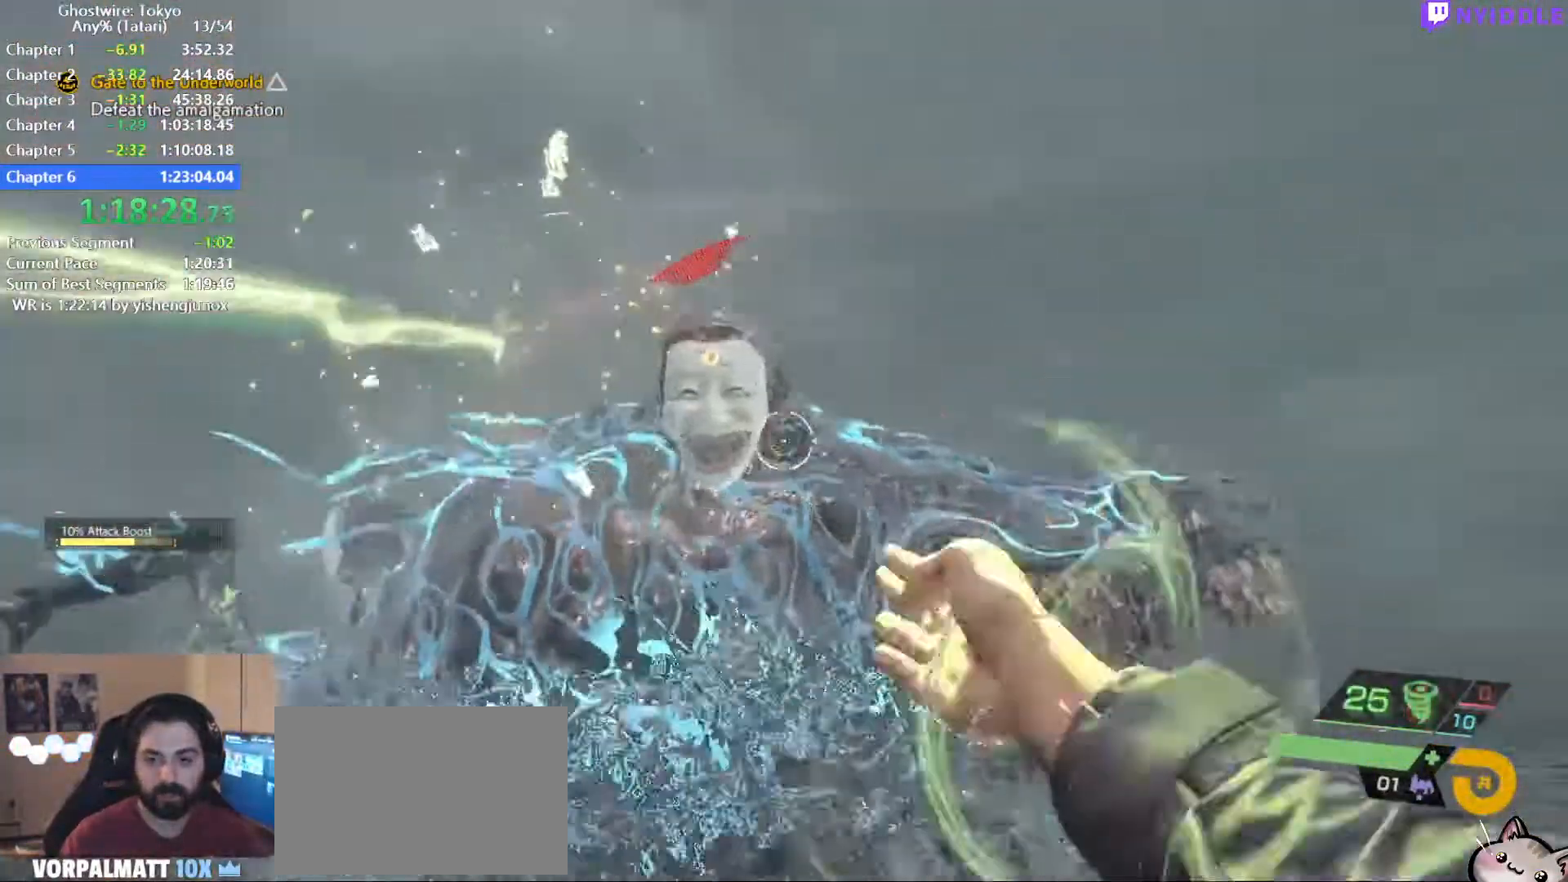
{"keys": [], "mouse": [], "events": [[50, "w", "up"], [100, "mouse_left", "down"], [150, "d", "up"], [150, "mouse_left", "up"], [150, "s", "down"], [234, "mouse_left", "down"], [284, "s", "up"], [334, "mouse_left", "up"], [384, "mouse_left", "down"], [467, "mouse_left", "up"]]}
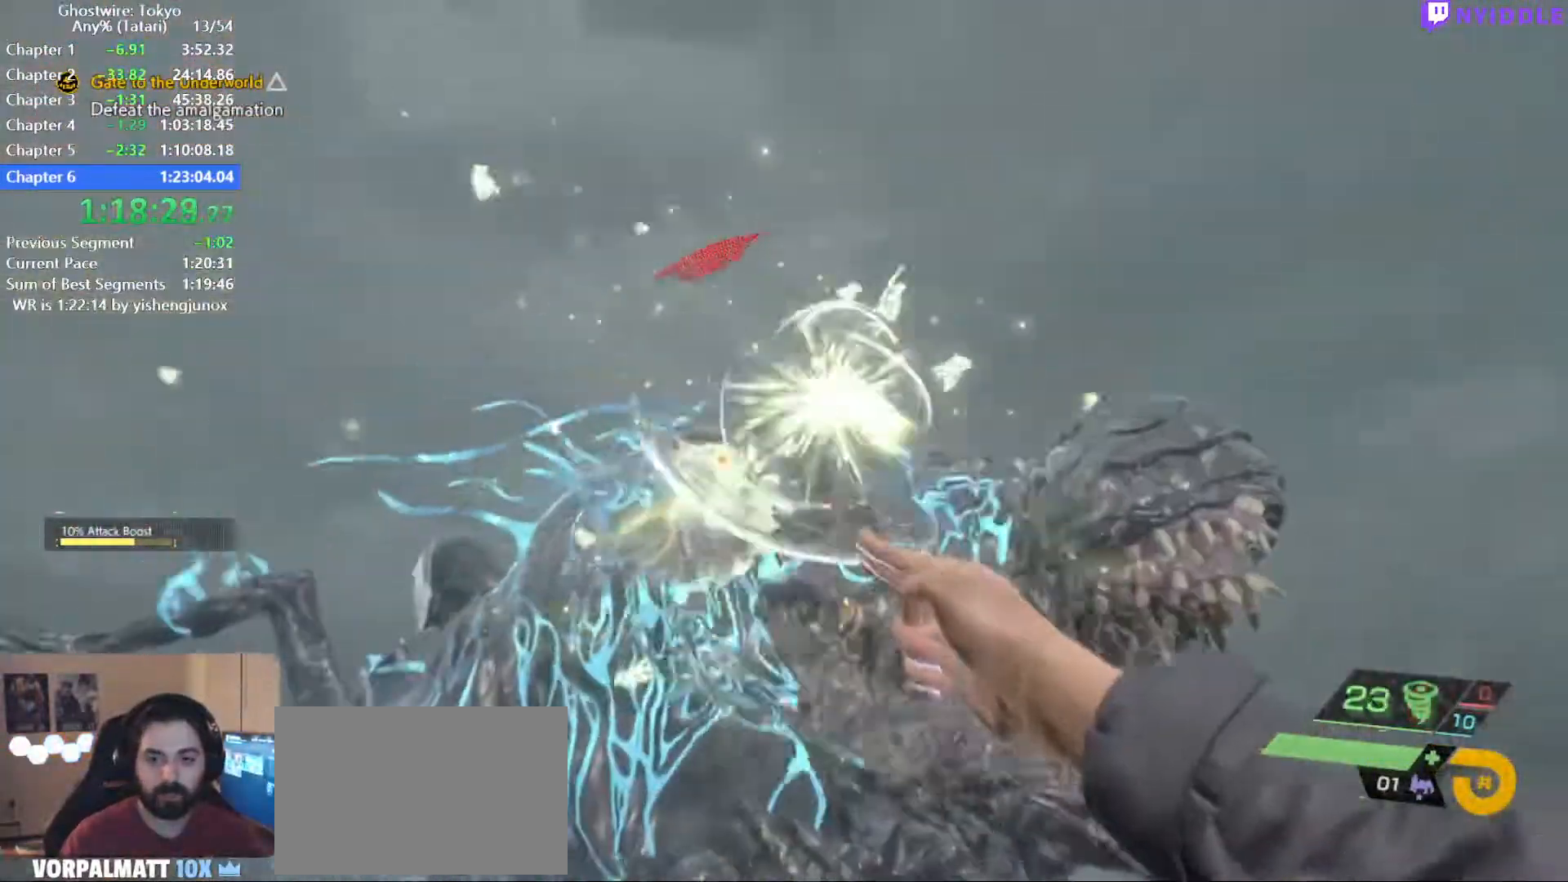
{"keys": [], "mouse": [], "events": [[67, "mouse_left", "down"], [117, "mouse_left", "up"], [167, "a", "down"], [217, "mouse_left", "down"], [300, "mouse_left", "up"], [400, "a", "up"], [400, "mouse_left", "down"], [434, "mouse_left", "up"]]}
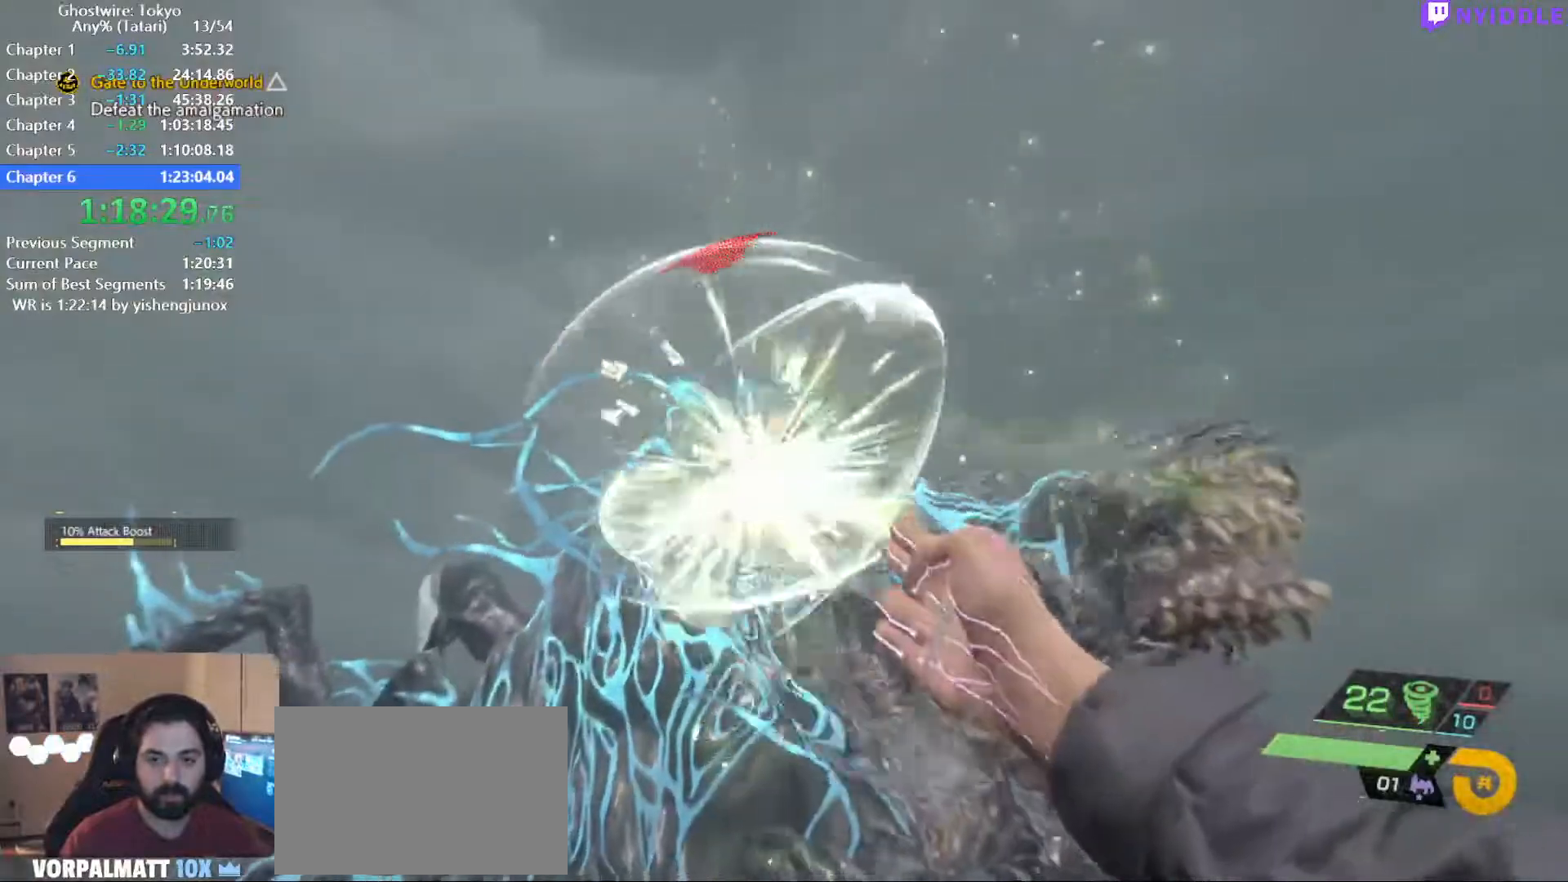
{"keys": [], "mouse": [], "events": [[34, "mouse_left", "down"], [134, "mouse_left", "up"], [217, "mouse_left", "down"], [267, "mouse_left", "up"], [367, "mouse_left", "down"], [450, "mouse_left", "up"]]}
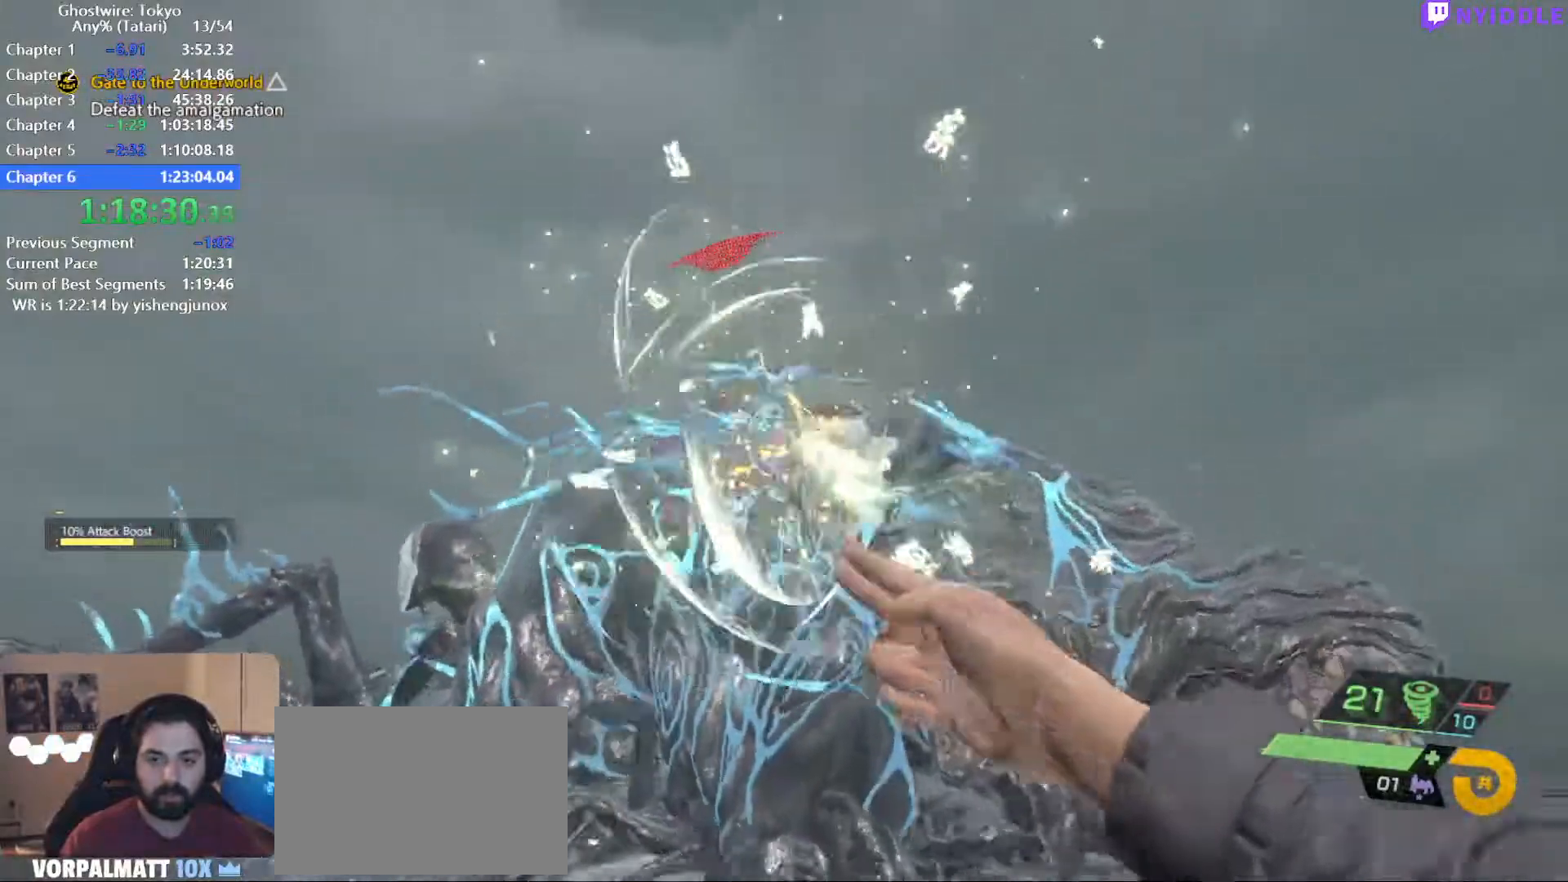
{"keys": ["a"], "mouse": [], "events": [[50, "mouse_left", "down"], [100, "mouse_left", "up"], [200, "mouse_left", "down"], [284, "mouse_left", "up"], [284, "s", "down"], [384, "mouse_left", "down"], [434, "mouse_left", "up"], [467, "a", "down"], [467, "s", "up"]]}
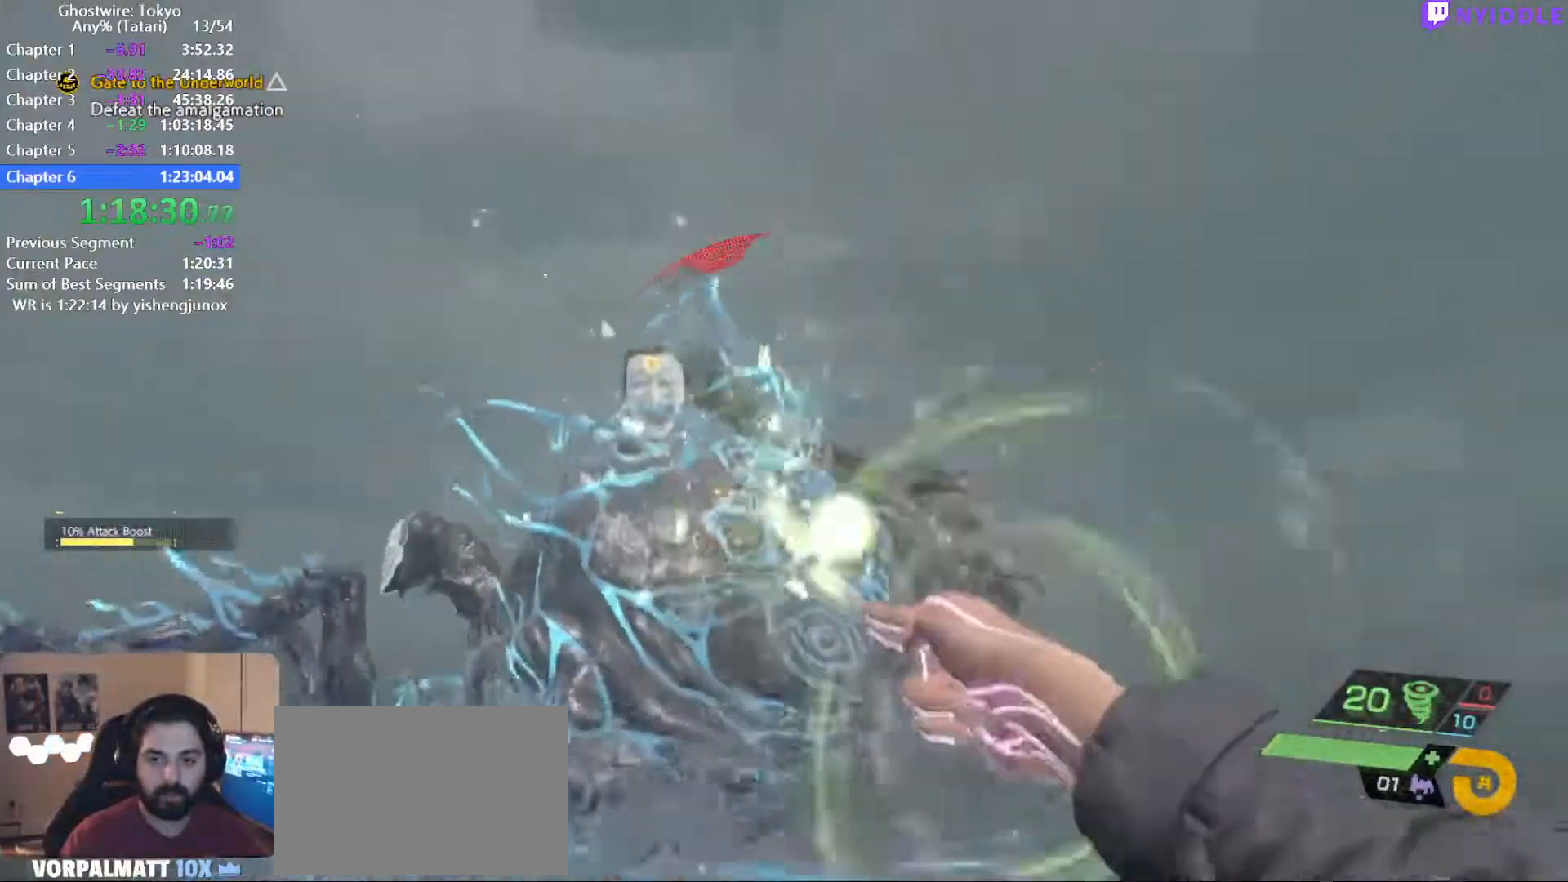
{"keys": ["a", "s"], "mouse": [], "events": [[17, "mouse_left", "down"], [117, "mouse_left", "up"], [200, "mouse_left", "down"], [250, "mouse_left", "up"], [350, "mouse_left", "down"], [350, "s", "down"], [450, "mouse_left", "up"]]}
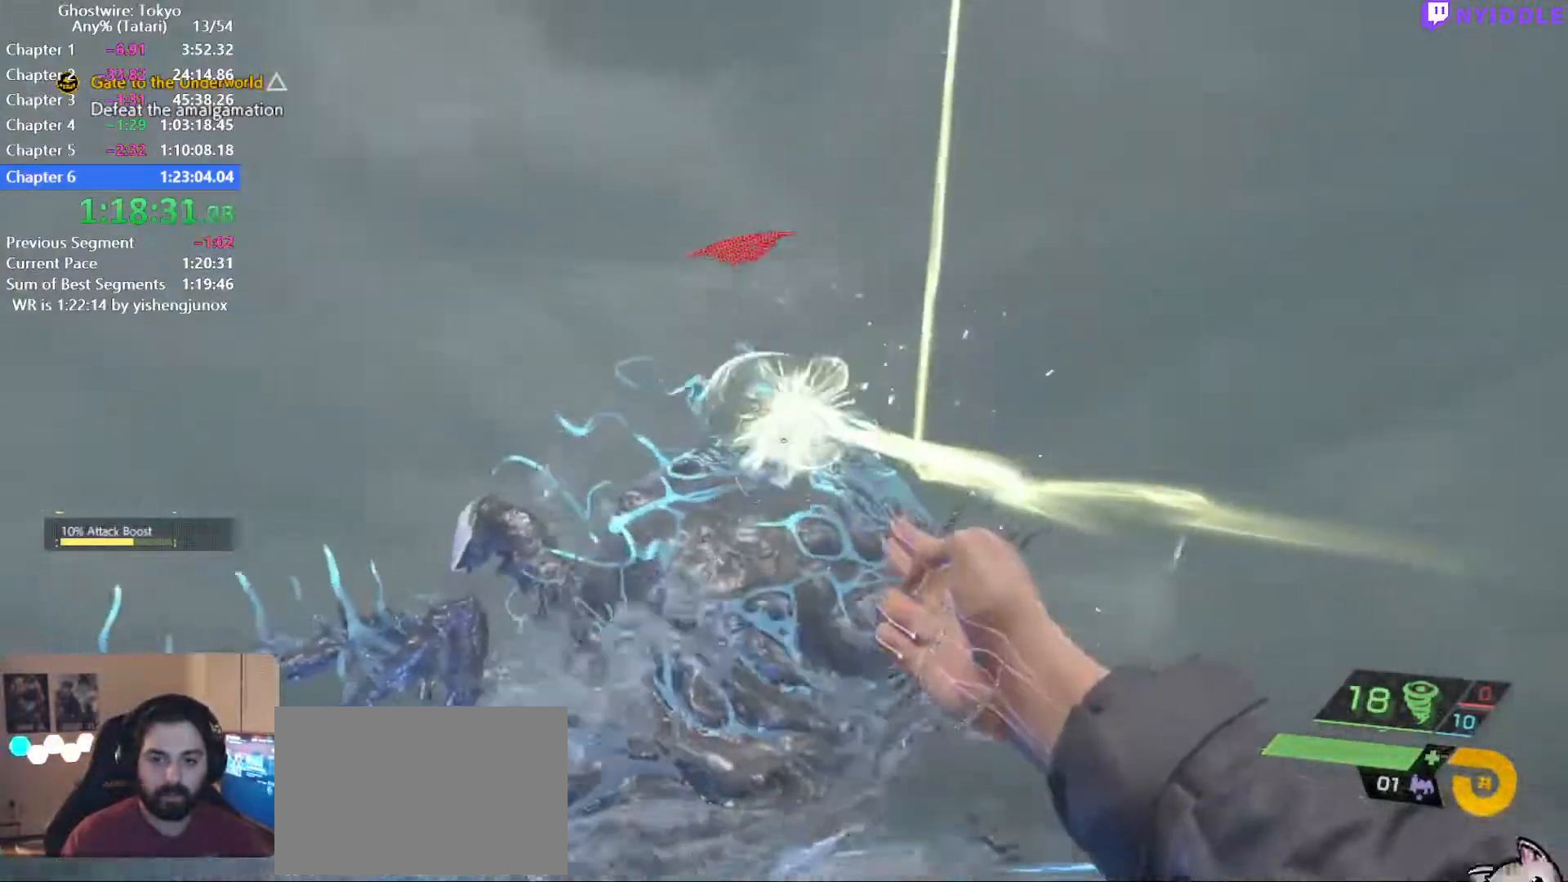
{"keys": ["d", "s"], "mouse": [], "events": [[34, "mouse_left", "down"], [134, "mouse_left", "up"], [234, "a", "up"], [234, "d", "down"], [234, "mouse_left", "down"], [267, "mouse_left", "up"], [367, "mouse_left", "down"], [450, "mouse_left", "up"]]}
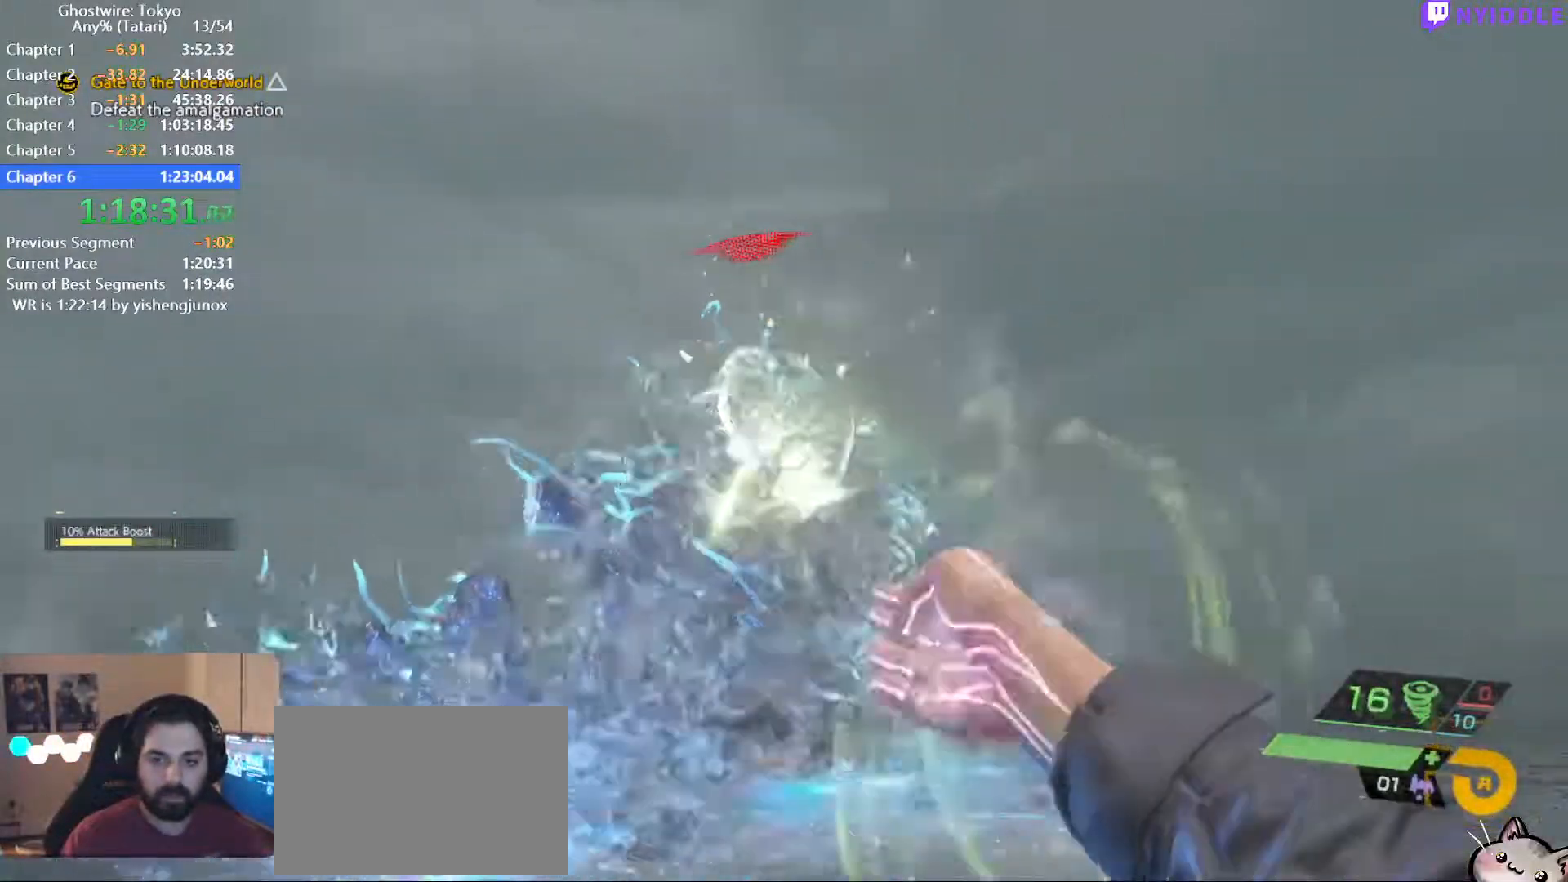
{"keys": ["d", "s"], "mouse": [], "events": [[50, "mouse_left", "down"], [100, "mouse_left", "up"], [234, "mouse_left", "down"], [284, "mouse_left", "up"], [384, "mouse_left", "down"], [467, "mouse_left", "up"]]}
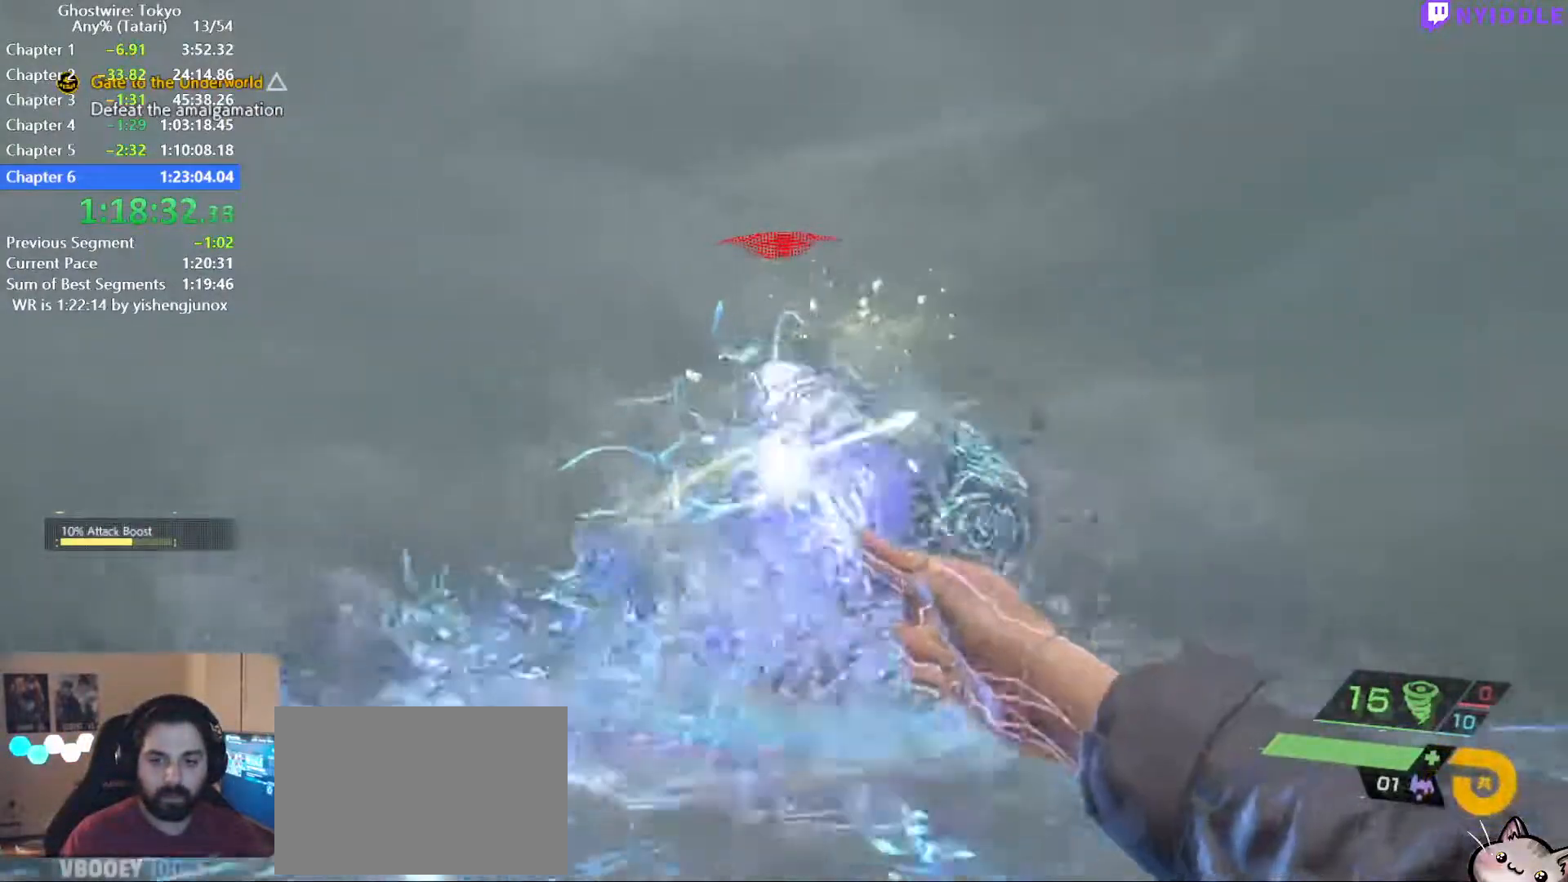
{"keys": ["d", "s"], "mouse": [], "events": [[67, "mouse_left", "down"], [167, "mouse_left", "up"], [250, "mouse_left", "down"], [300, "mouse_left", "up"]]}
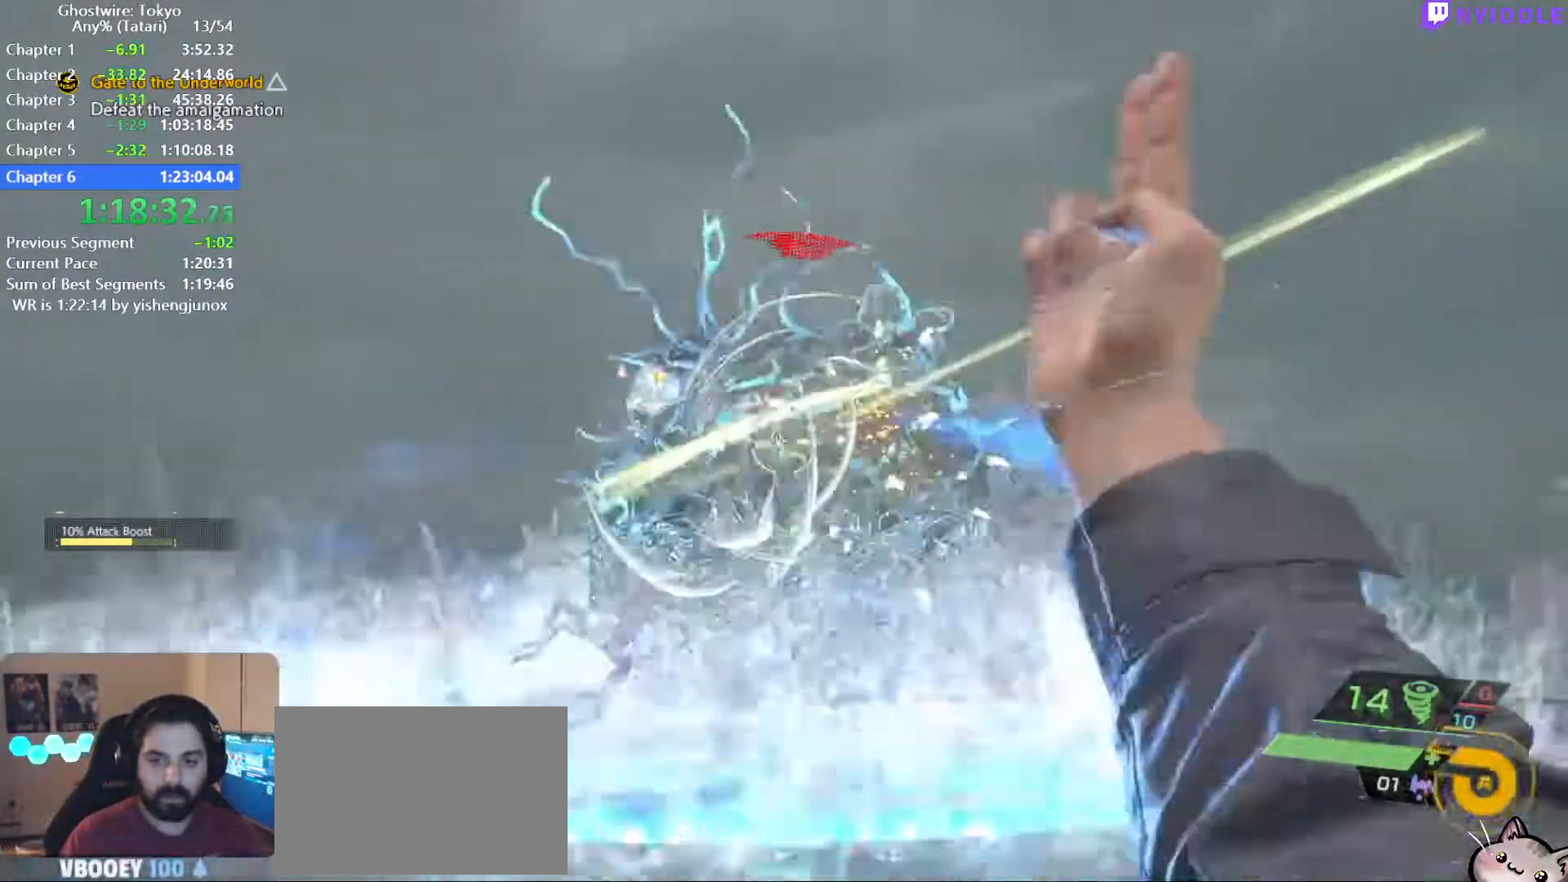
{"keys": ["d", "shift", "space", "w"], "mouse": [], "events": [[117, "space", "down"], [184, "s", "up"], [184, "shift", "down"], [450, "w", "down"]]}
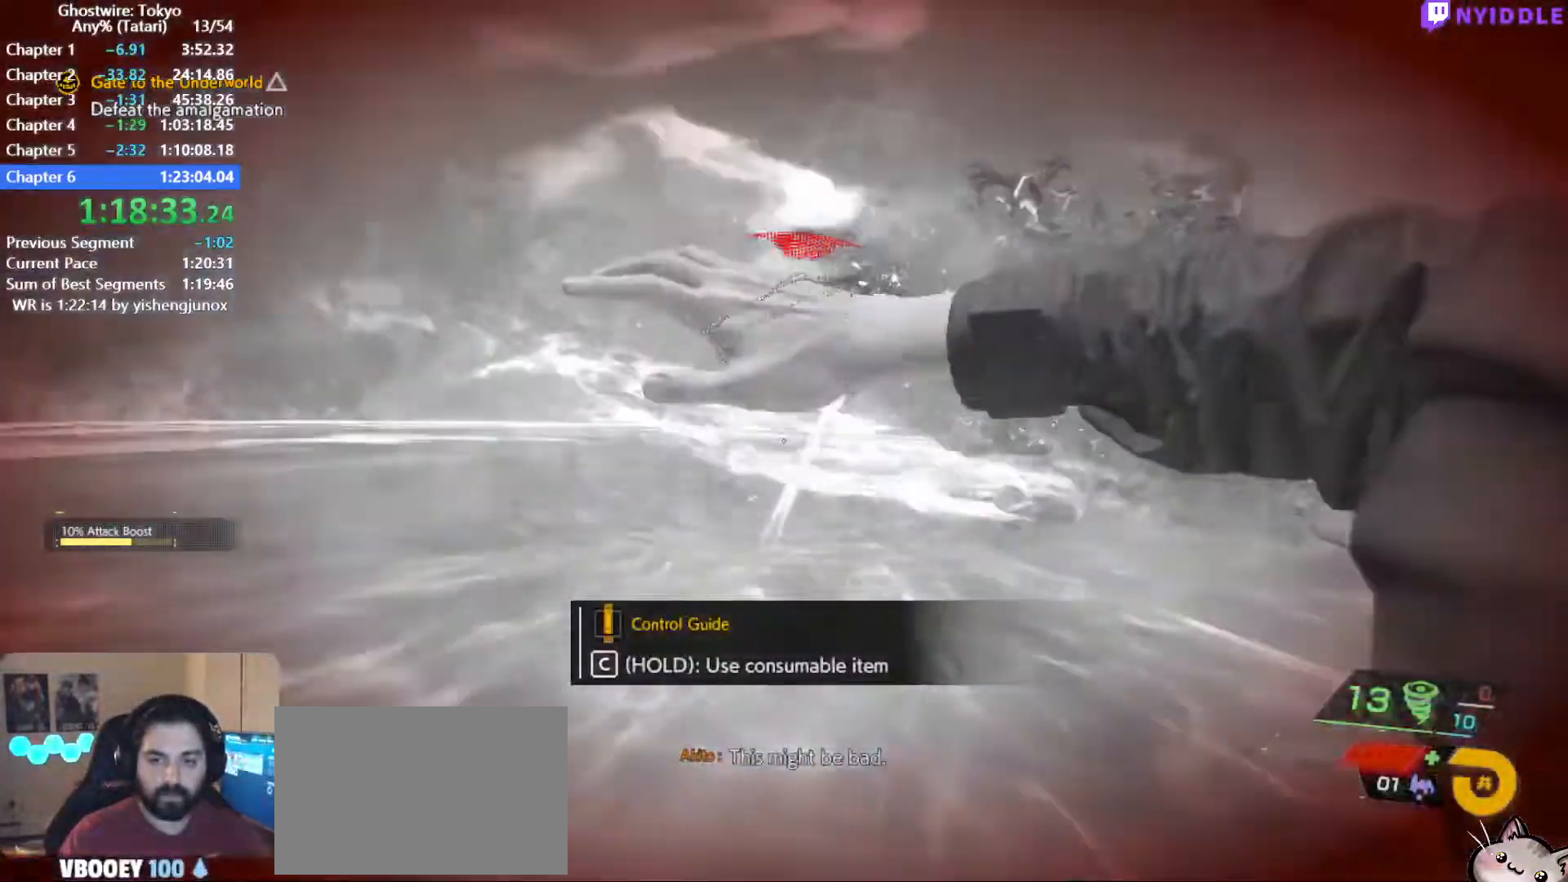
{"keys": ["a", "shift"], "mouse": [], "events": [[50, "space", "up"], [100, "d", "up"], [334, "a", "down"], [467, "w", "up"]]}
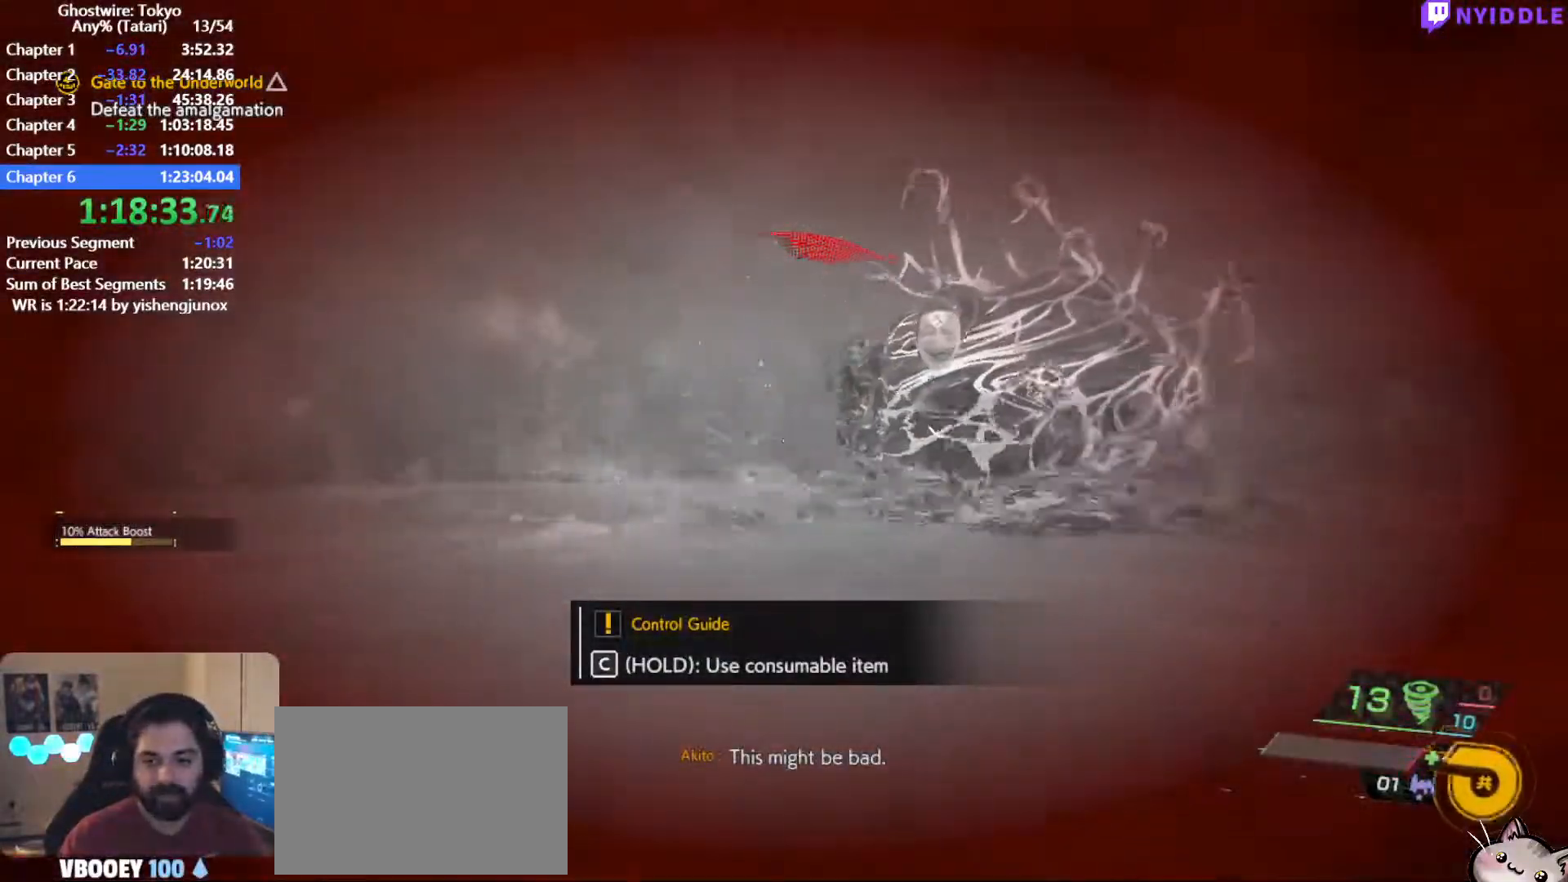
{"keys": ["a", "c", "shift", "w"], "mouse": [], "events": [[117, "c", "down"], [167, "c", "up"], [400, "w", "down"], [450, "c", "down"]]}
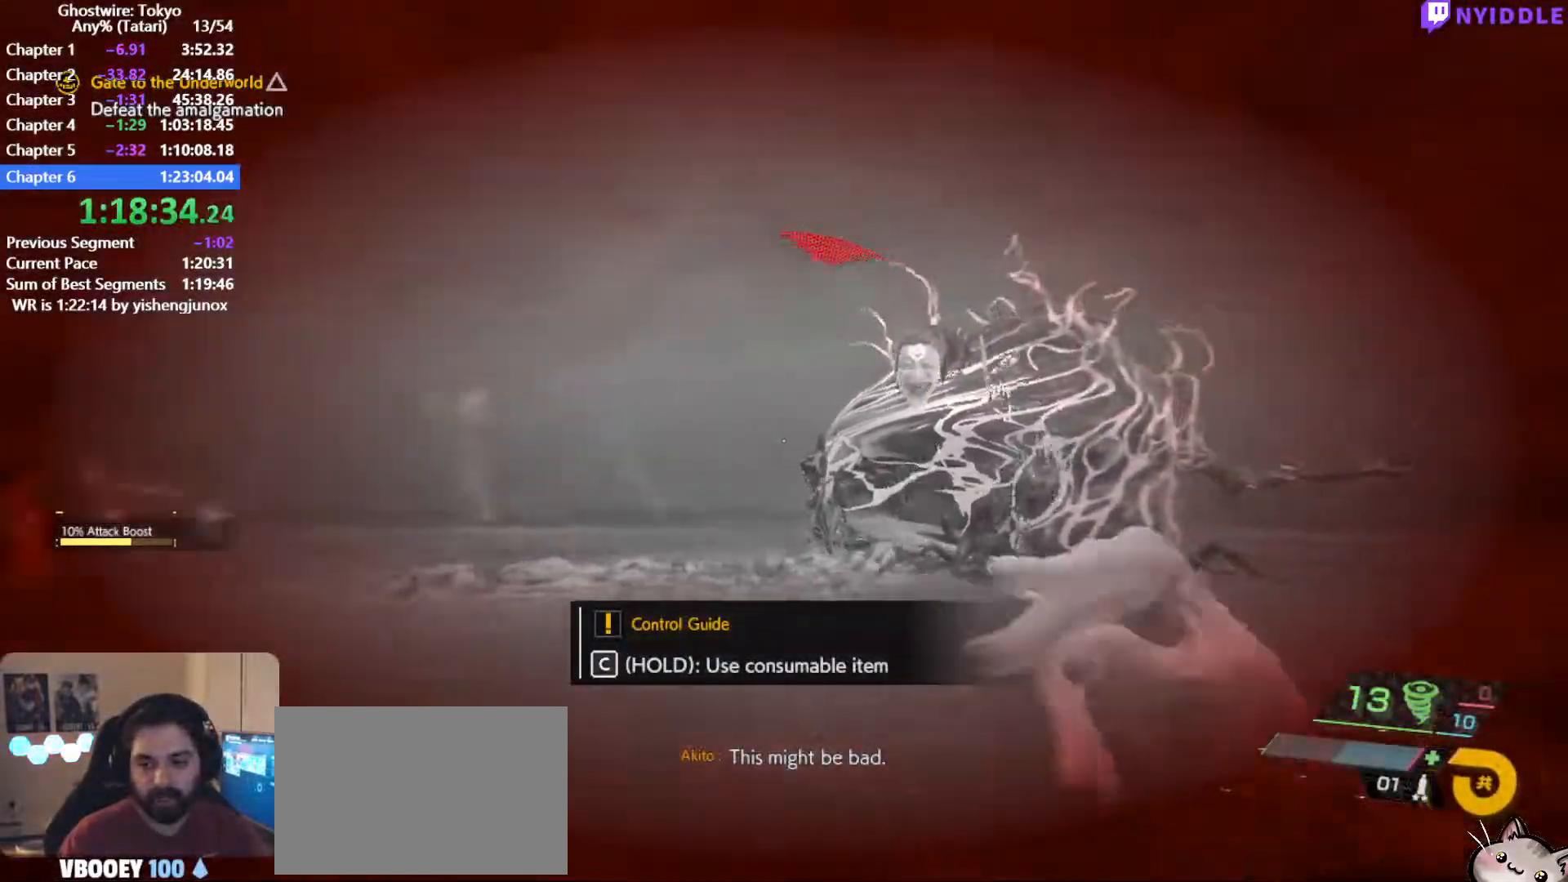
{"keys": ["c", "shift", "w"], "mouse": [], "events": [[184, "a", "up"]]}
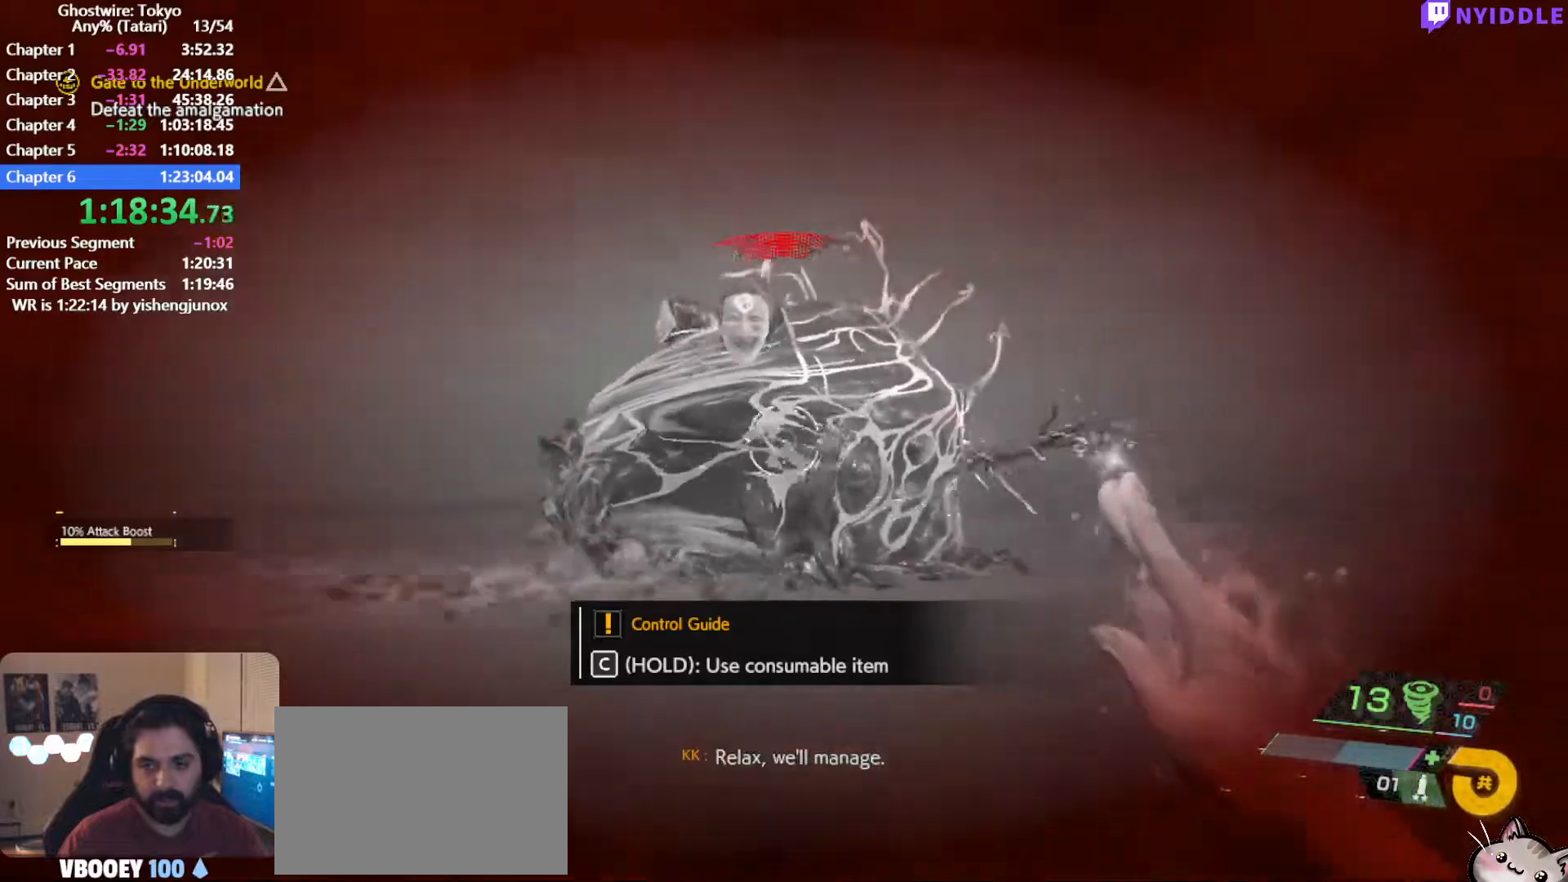
{"keys": ["c", "shift", "w"], "mouse": [], "events": []}
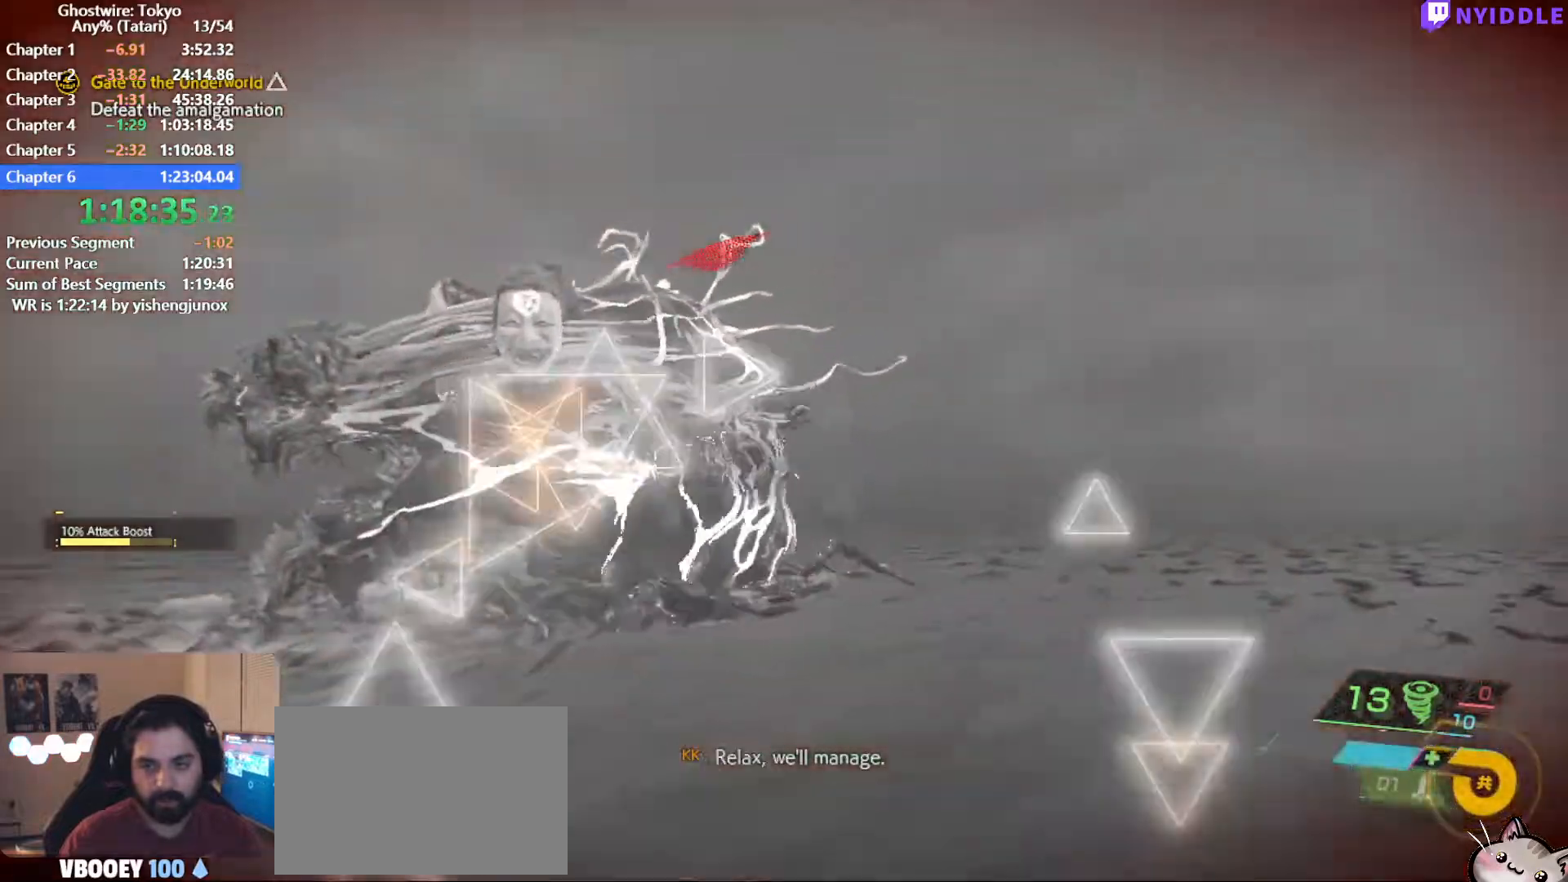
{"keys": ["d", "shift"], "mouse": ["left"], "events": [[17, "c", "up"], [117, "d", "down"], [167, "mouse_left", "down"], [250, "mouse_left", "up"], [350, "mouse_left", "down"], [400, "mouse_left", "up"], [484, "mouse_left", "down"], [484, "w", "up"]]}
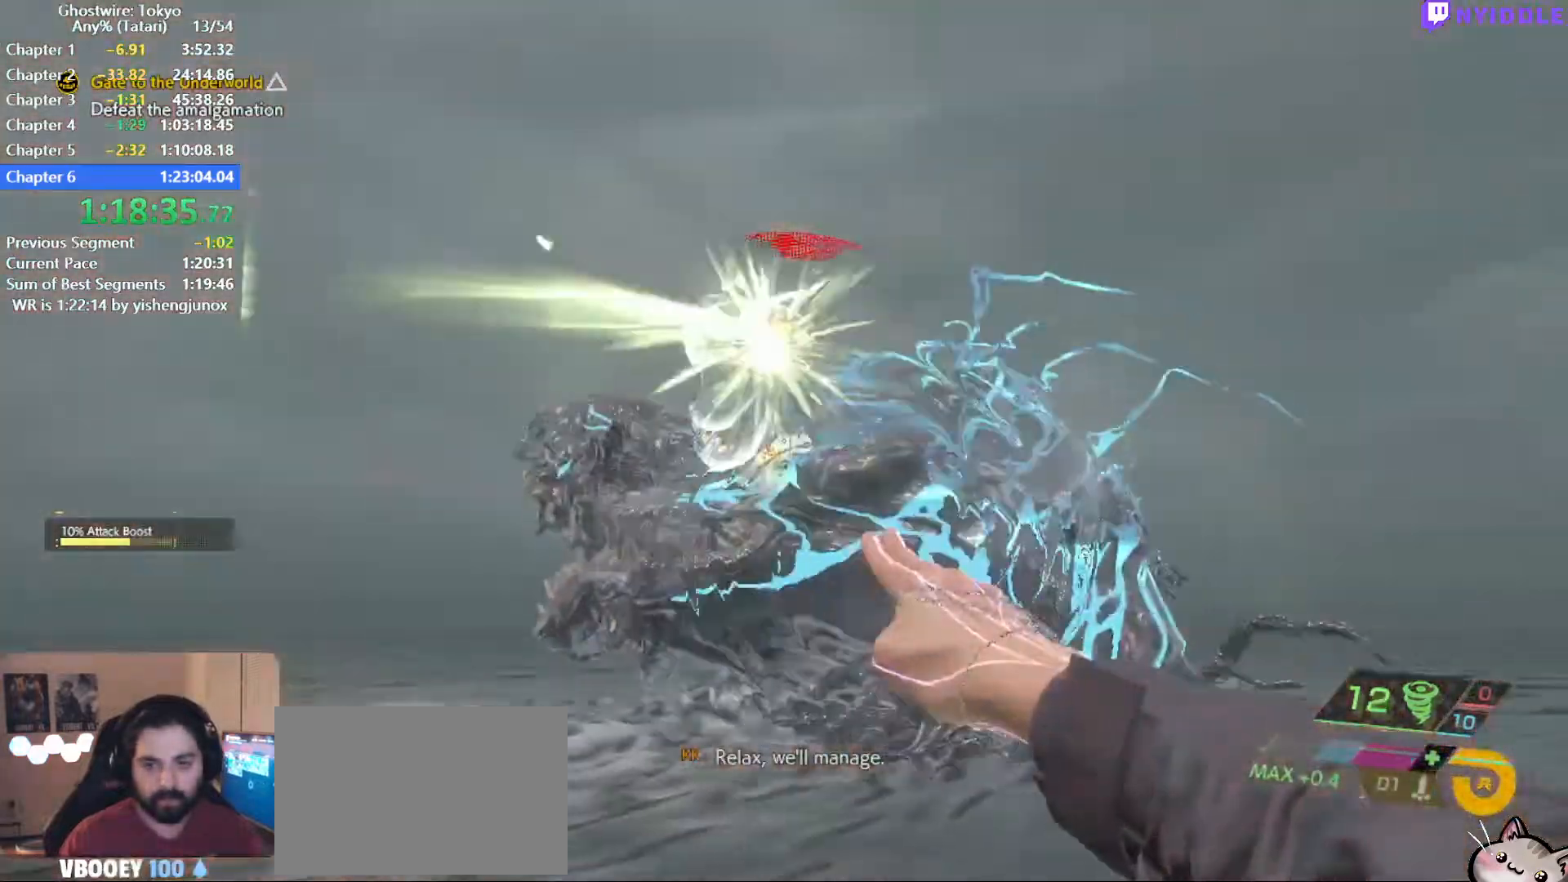
{"keys": ["d"], "mouse": ["left"], "events": [[84, "mouse_left", "up"], [134, "mouse_left", "down"], [217, "d", "up"], [217, "mouse_left", "up"], [217, "w", "down"], [317, "d", "down"], [317, "mouse_left", "down"], [417, "mouse_left", "up"], [417, "shift", "up"], [417, "w", "up"], [500, "mouse_left", "down"]]}
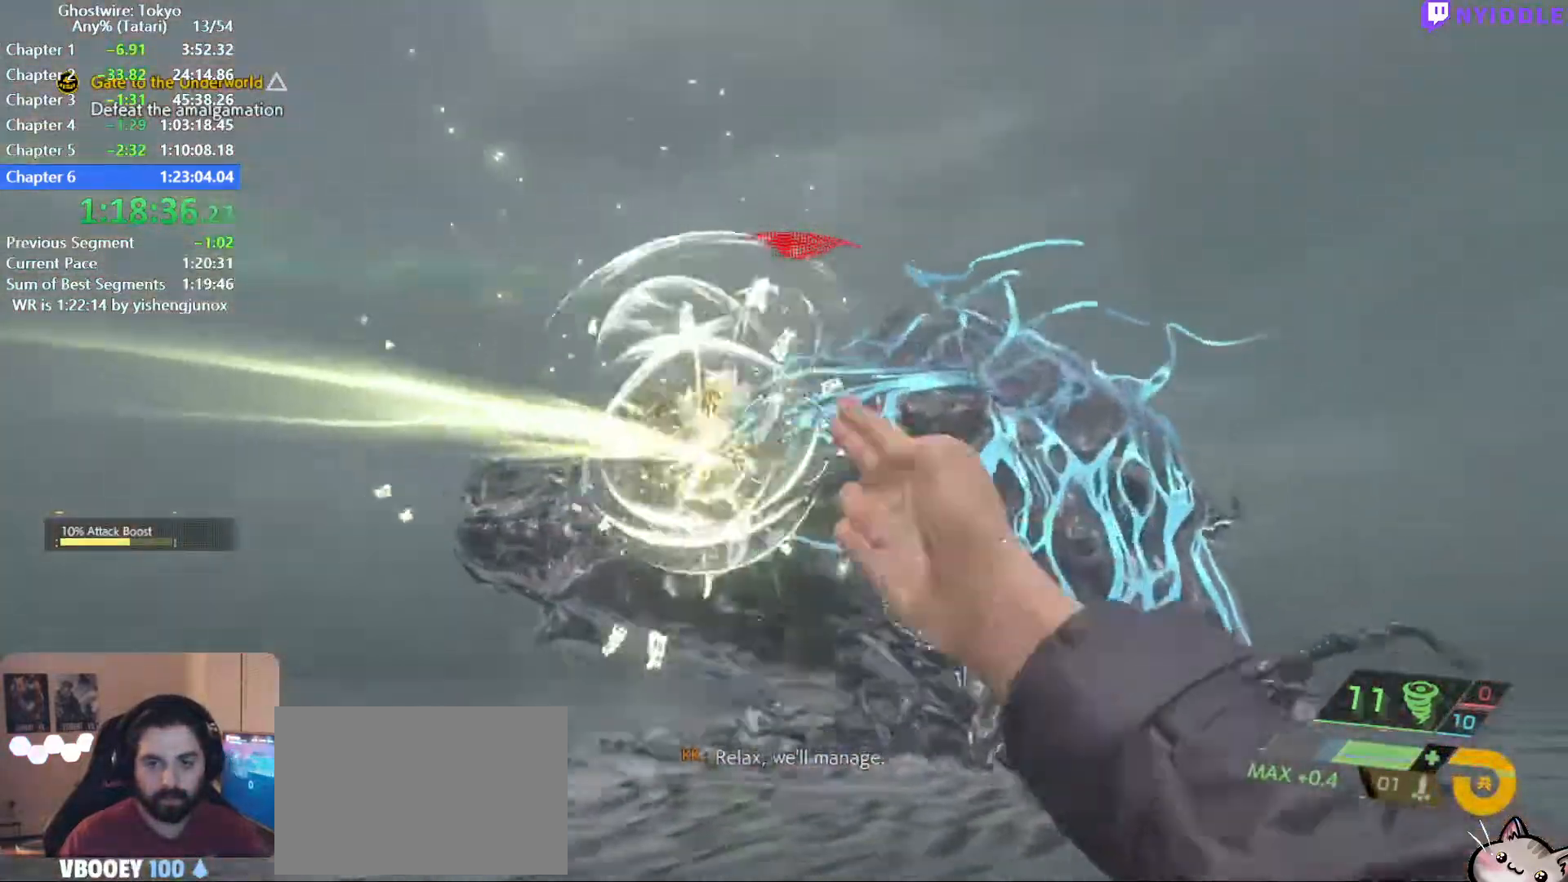
{"keys": ["s"], "mouse": ["left"], "events": [[50, "d", "up"], [50, "mouse_left", "up"], [100, "w", "down"], [150, "mouse_left", "down"], [200, "a", "down"], [234, "mouse_left", "up"], [234, "w", "up"], [334, "mouse_left", "down"], [384, "mouse_left", "up"], [384, "s", "down"], [467, "a", "up"], [467, "mouse_left", "down"]]}
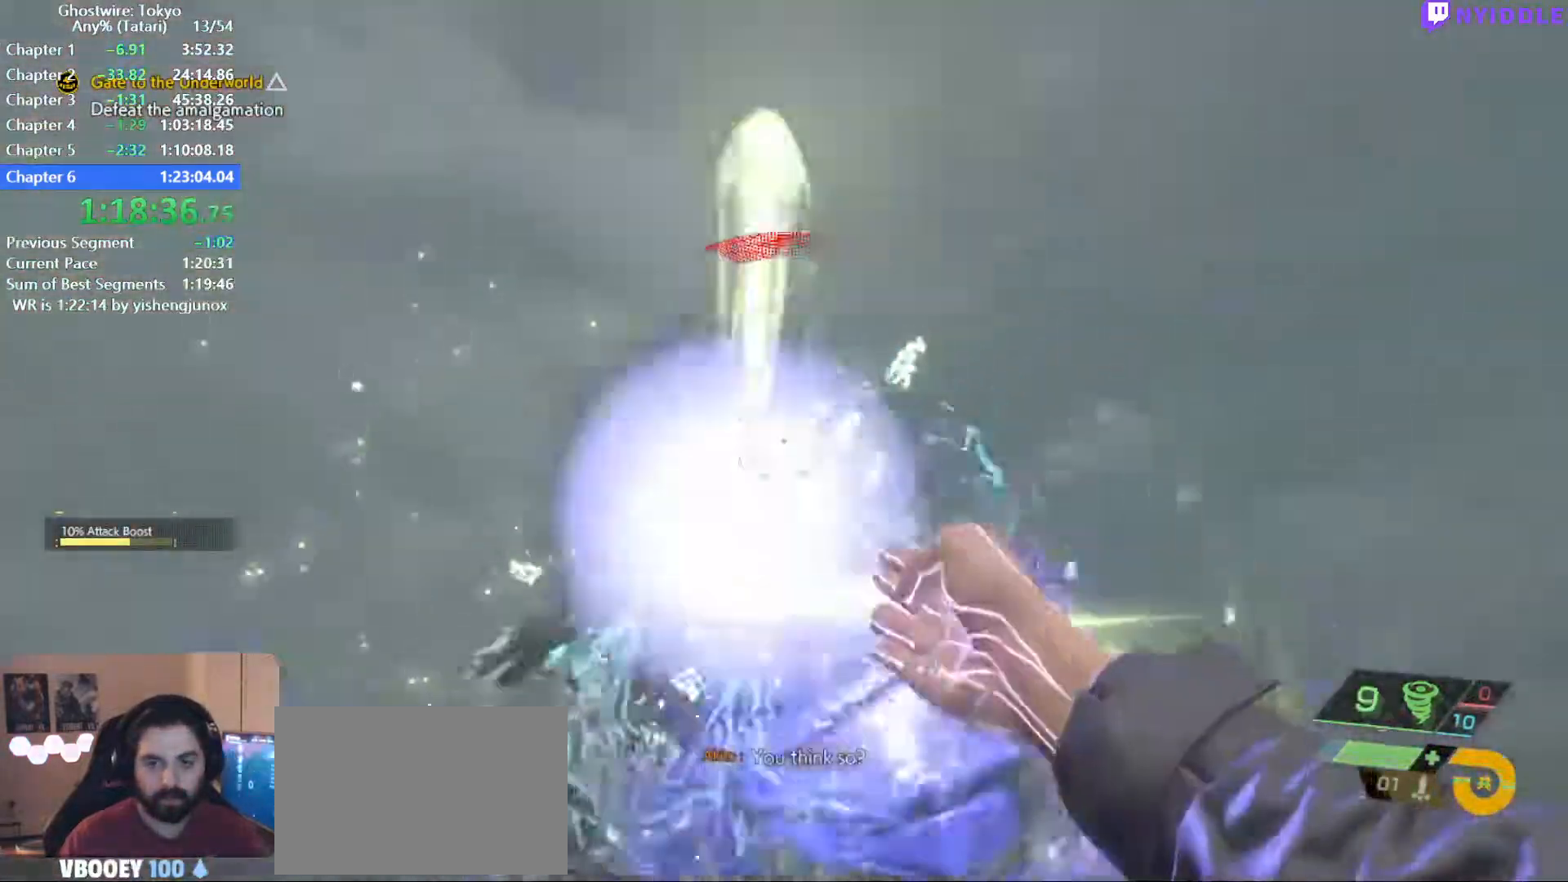
{"keys": ["a", "s"], "mouse": [], "events": [[67, "mouse_left", "up"], [117, "a", "down"], [167, "a", "up"], [167, "mouse_left", "down"], [167, "s", "up"], [250, "a", "down"], [250, "mouse_left", "up"], [300, "mouse_left", "down"], [400, "a", "up"], [400, "mouse_left", "up"], [450, "s", "down"], [500, "a", "down"]]}
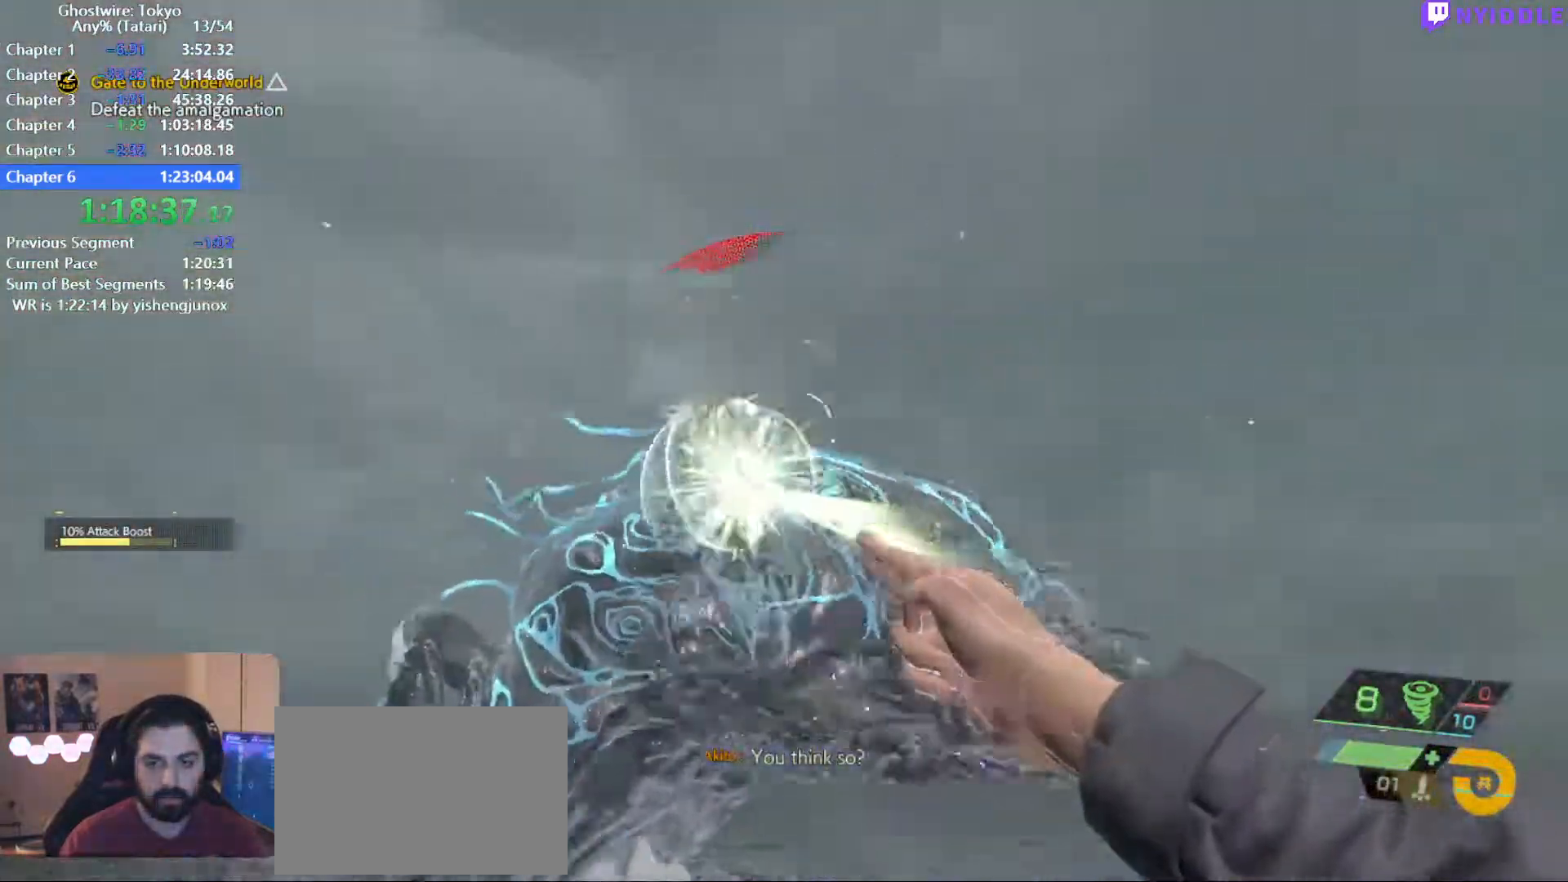
{"keys": ["w"], "mouse": [], "events": [[34, "mouse_left", "down"], [84, "mouse_left", "up"], [84, "s", "up"], [184, "mouse_left", "down"], [267, "mouse_left", "up"], [367, "mouse_left", "down"], [417, "w", "down"], [450, "mouse_left", "up"], [500, "a", "up"]]}
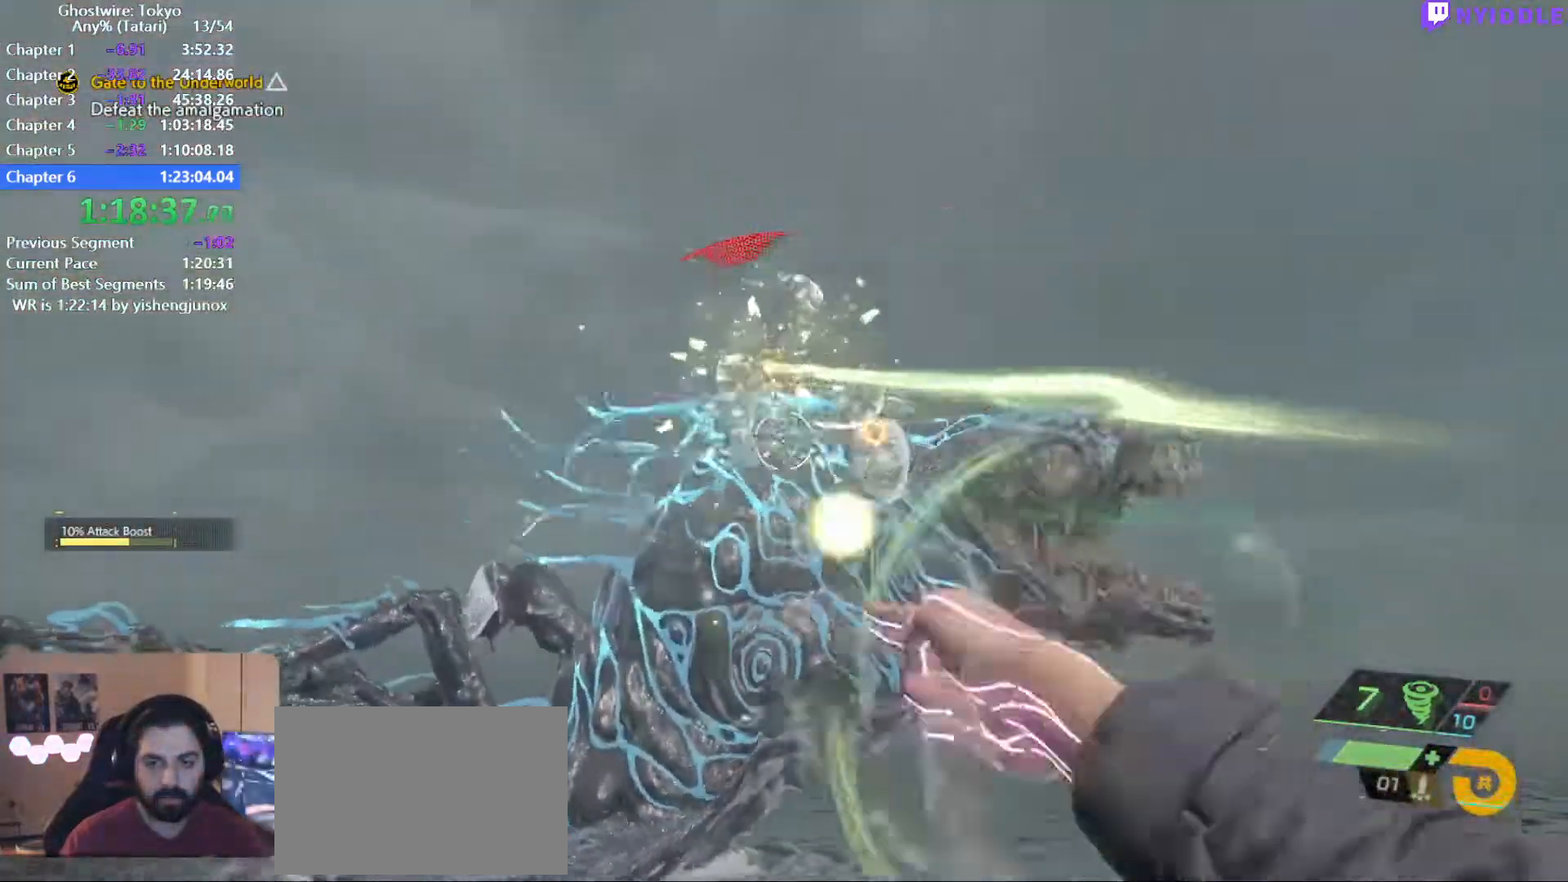
{"keys": ["w"], "mouse": [], "events": [[50, "mouse_left", "down"], [100, "mouse_left", "up"], [200, "mouse_left", "down"], [284, "d", "down"], [284, "mouse_left", "up"], [284, "w", "up"], [384, "w", "down"], [484, "d", "up"]]}
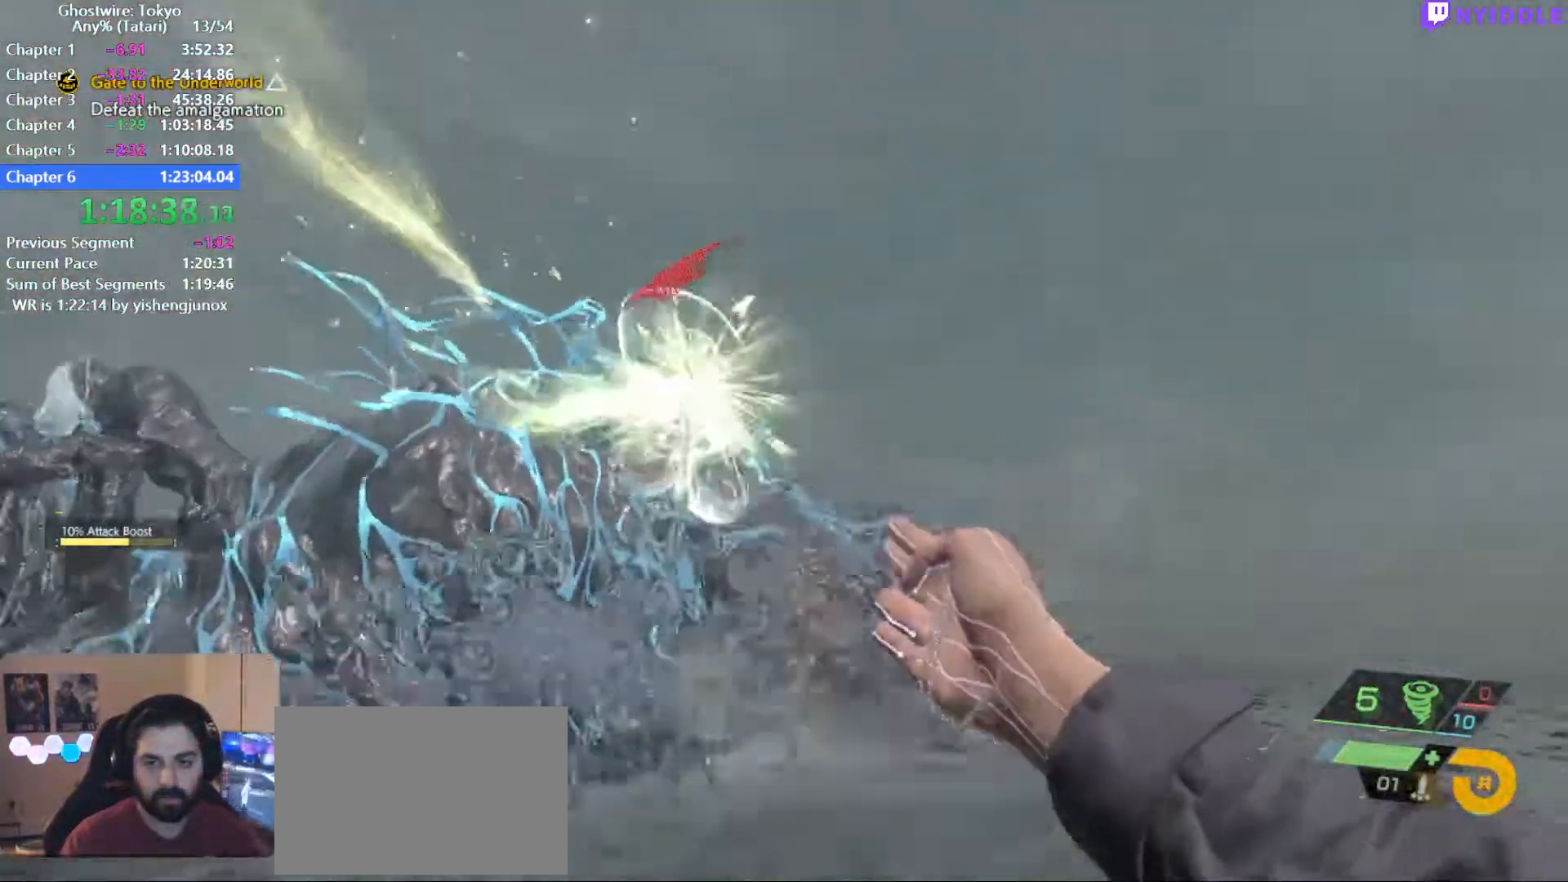
{"keys": [], "mouse": [], "events": [[67, "mouse_left", "down"], [117, "w", "up"], [167, "mouse_left", "up"], [200, "a", "down"], [250, "mouse_left", "down"], [300, "a", "up"], [300, "mouse_left", "up"], [400, "s", "down"], [450, "mouse_left", "down"], [484, "mouse_left", "up"], [484, "s", "up"]]}
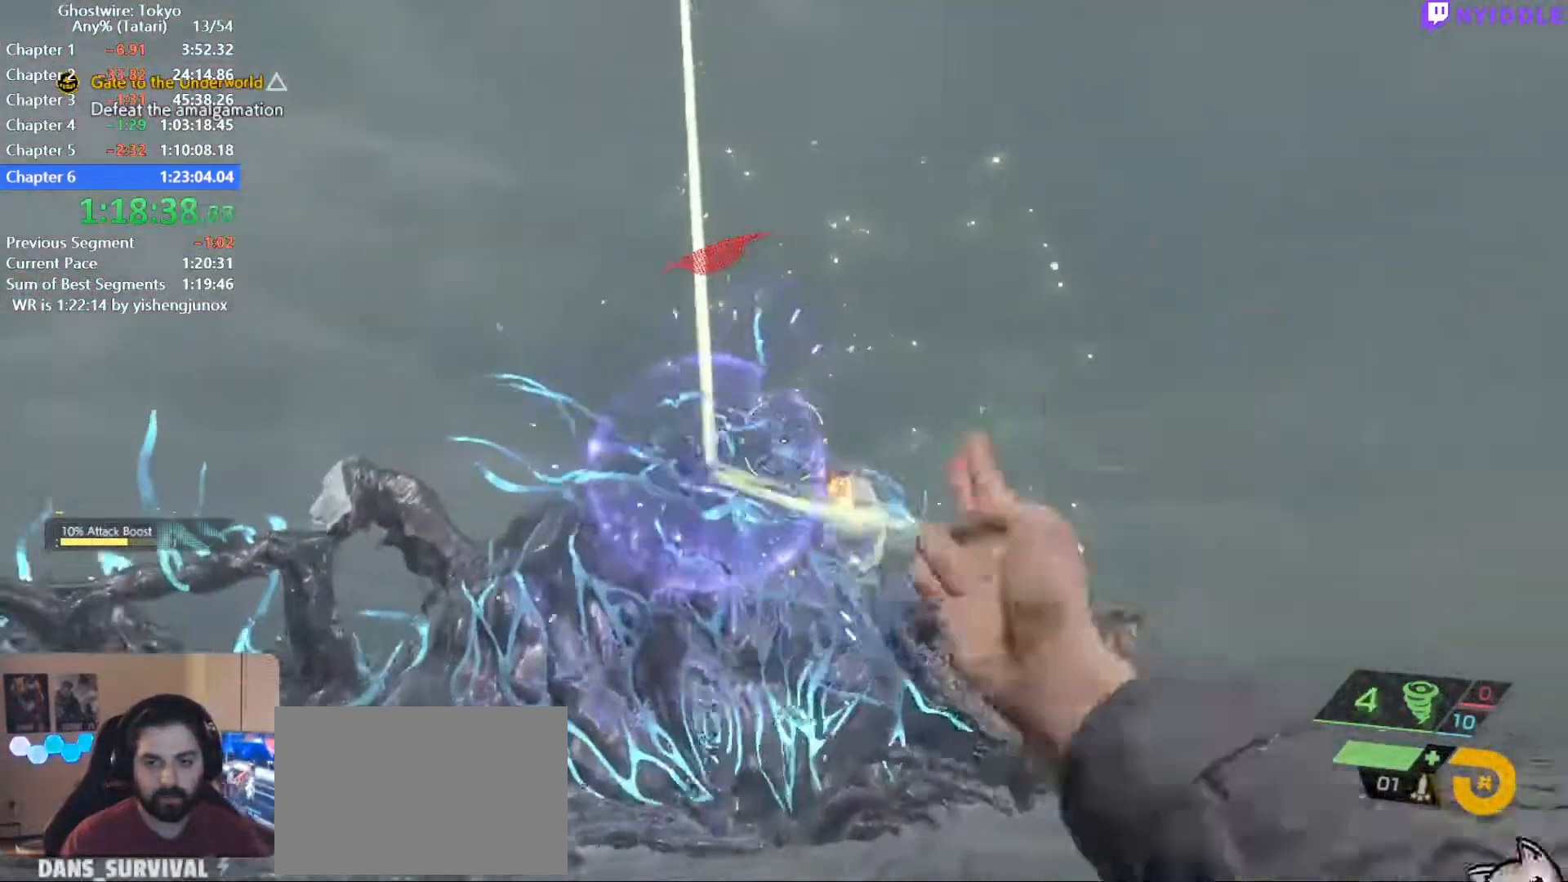
{"keys": ["w"], "mouse": [], "events": [[84, "mouse_left", "down"], [184, "mouse_left", "up"], [267, "mouse_left", "down"], [317, "mouse_left", "up"], [317, "w", "down"], [417, "mouse_left", "down"], [500, "mouse_left", "up"]]}
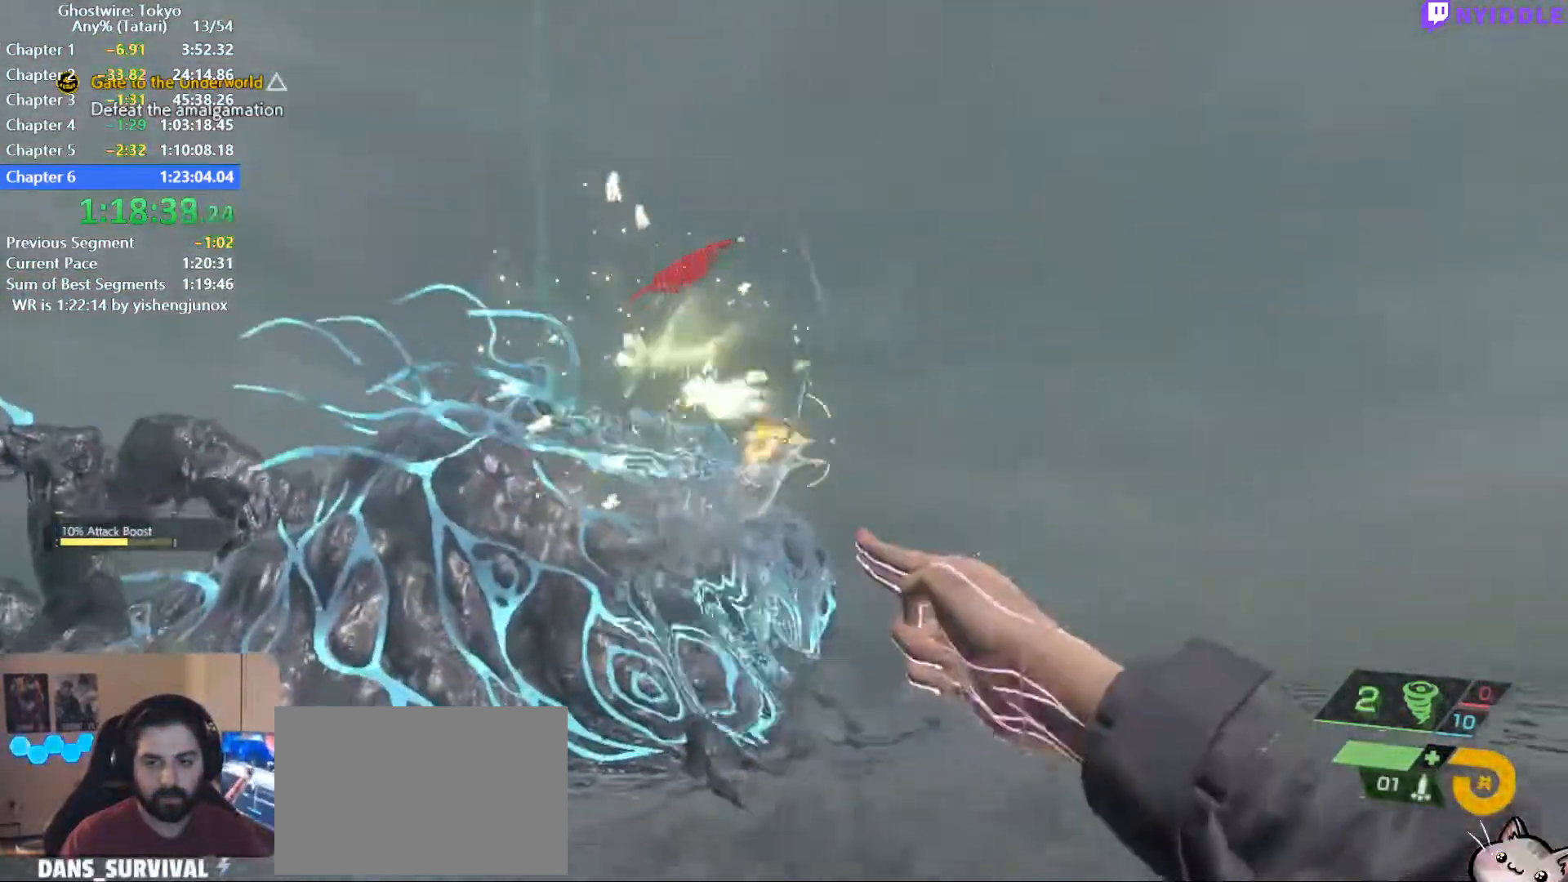
{"keys": ["w"], "mouse": ["left"], "events": [[100, "mouse_left", "down"], [200, "mouse_left", "up"], [284, "mouse_left", "down"], [334, "mouse_left", "up"], [434, "mouse_left", "down"]]}
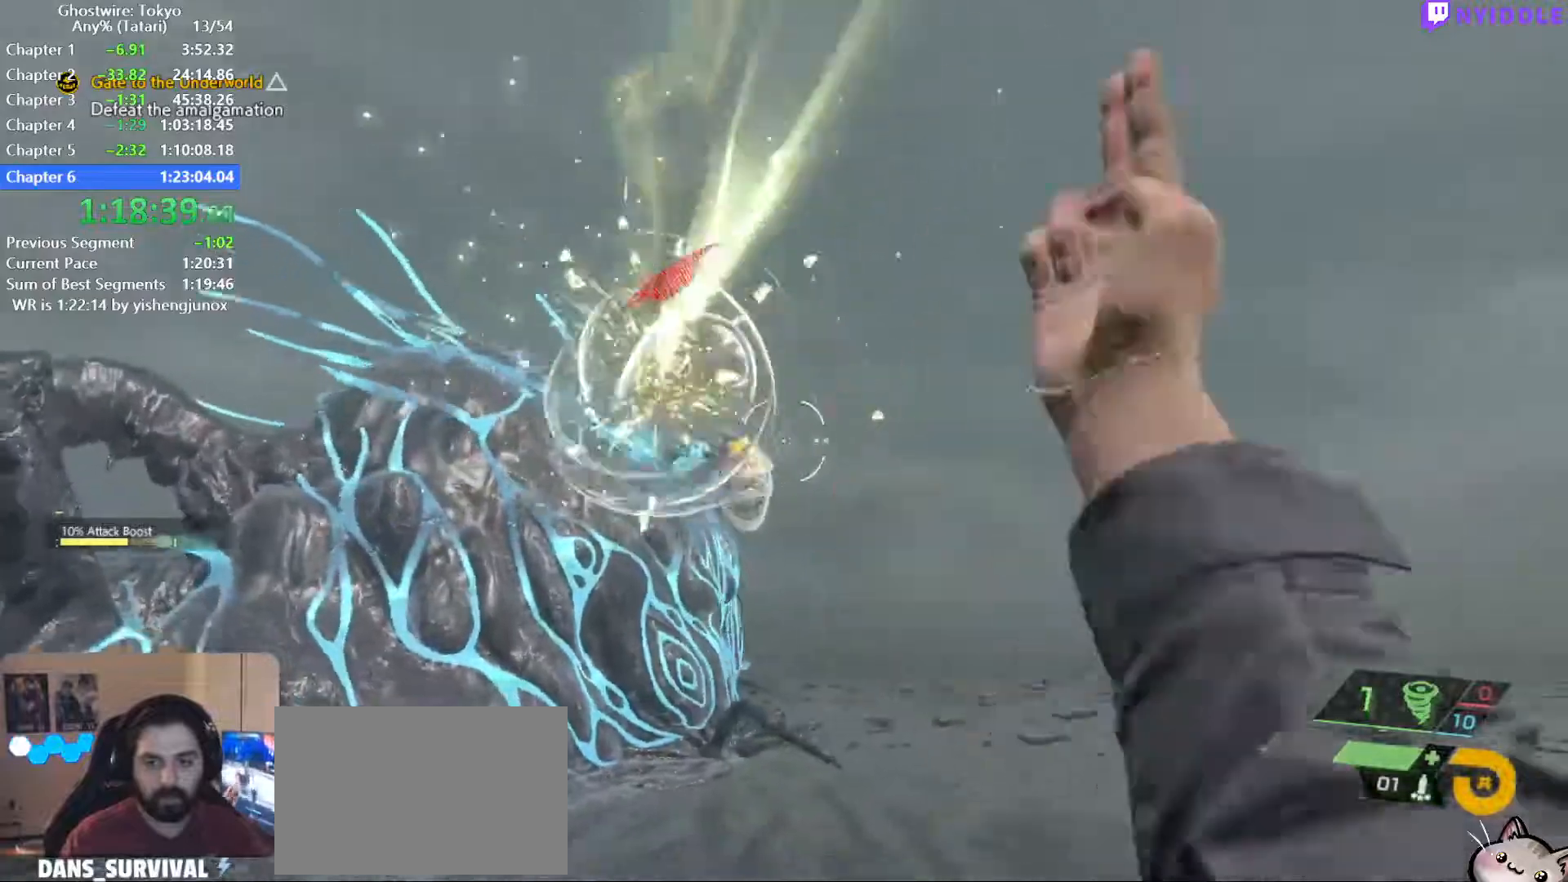
{"keys": ["w"], "mouse": ["left"], "events": [[17, "mouse_left", "up"], [67, "w", "up"], [117, "mouse_left", "down"], [217, "mouse_left", "up"], [300, "mouse_left", "down"], [350, "d", "down"], [350, "mouse_left", "up"], [400, "w", "down"], [450, "d", "up"], [450, "mouse_left", "down"]]}